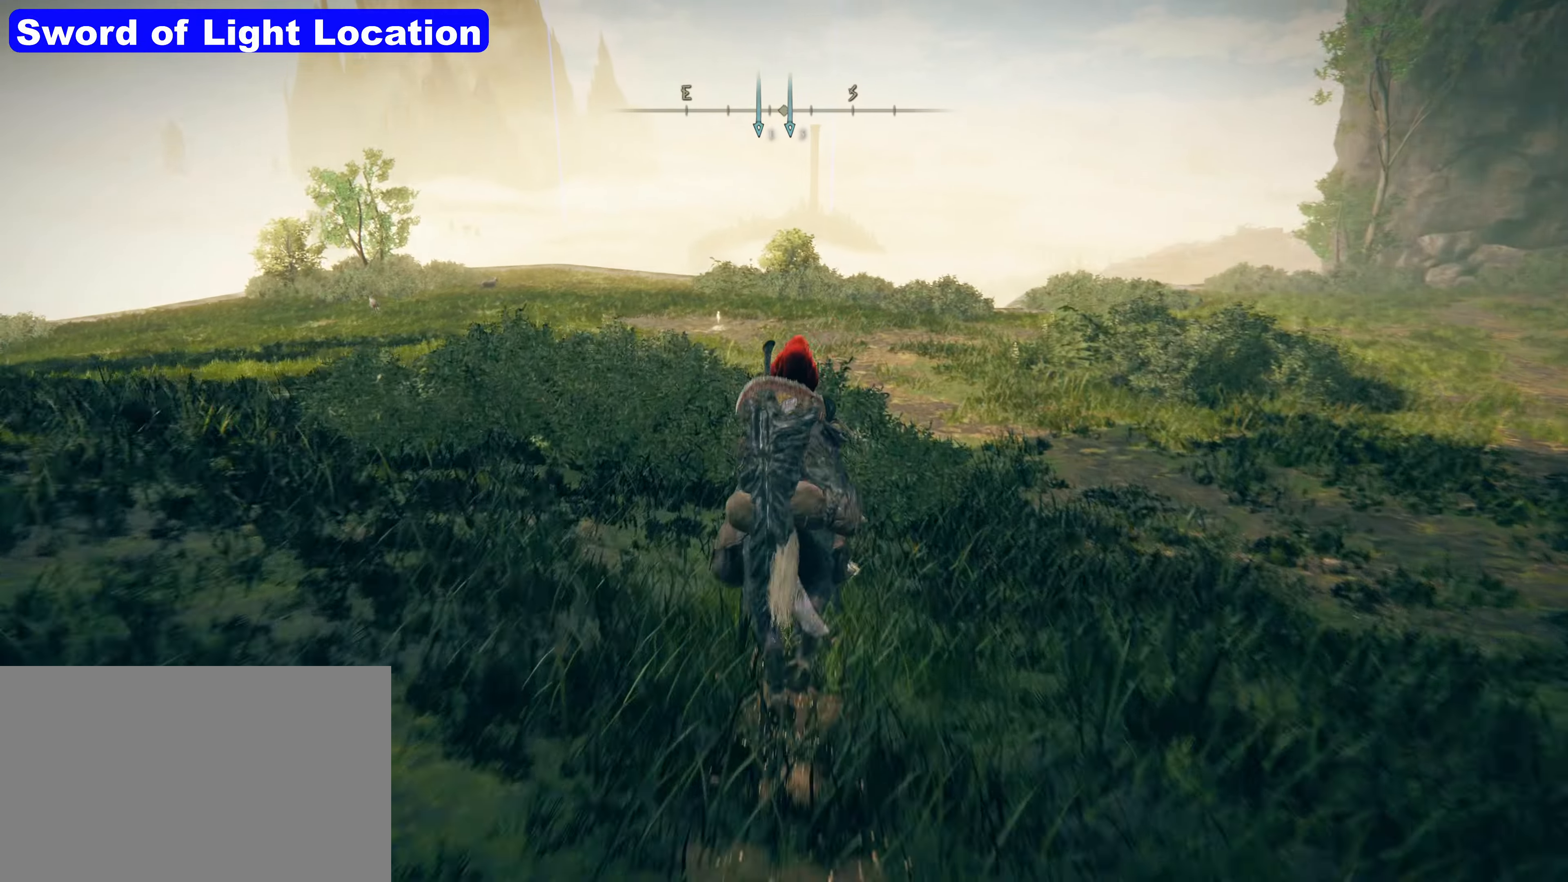
Gameplay with keyboard and mouse; each line is a JSON object with the keys and mouse buttons held at the frame after it. "events" lists presses ("down") and releases ("up") of "1", "2", "3", "4", "5", "a", "alt", "c", "caps_lock", "ctrl", "d", "e", "f", "g", "q", "r", "s", "shift", "t", "tab", "v", "w", "x", "z", "mouse_left", "mouse_wheel" and "mouse_right" between this image and that frame as [ms after this image, input, new state], when the widget could be followed in between. "mouse_left", "mouse_wheel", "mouse_right" = the "left", "wheel", "right" buttons of the "mouse" list. No other keys are recorded. "wheel" means that the mouse wheel is clicked or scrolled. Not read: mouse_move.
{"keys": ["shift", "w"], "mouse": [], "events": []}
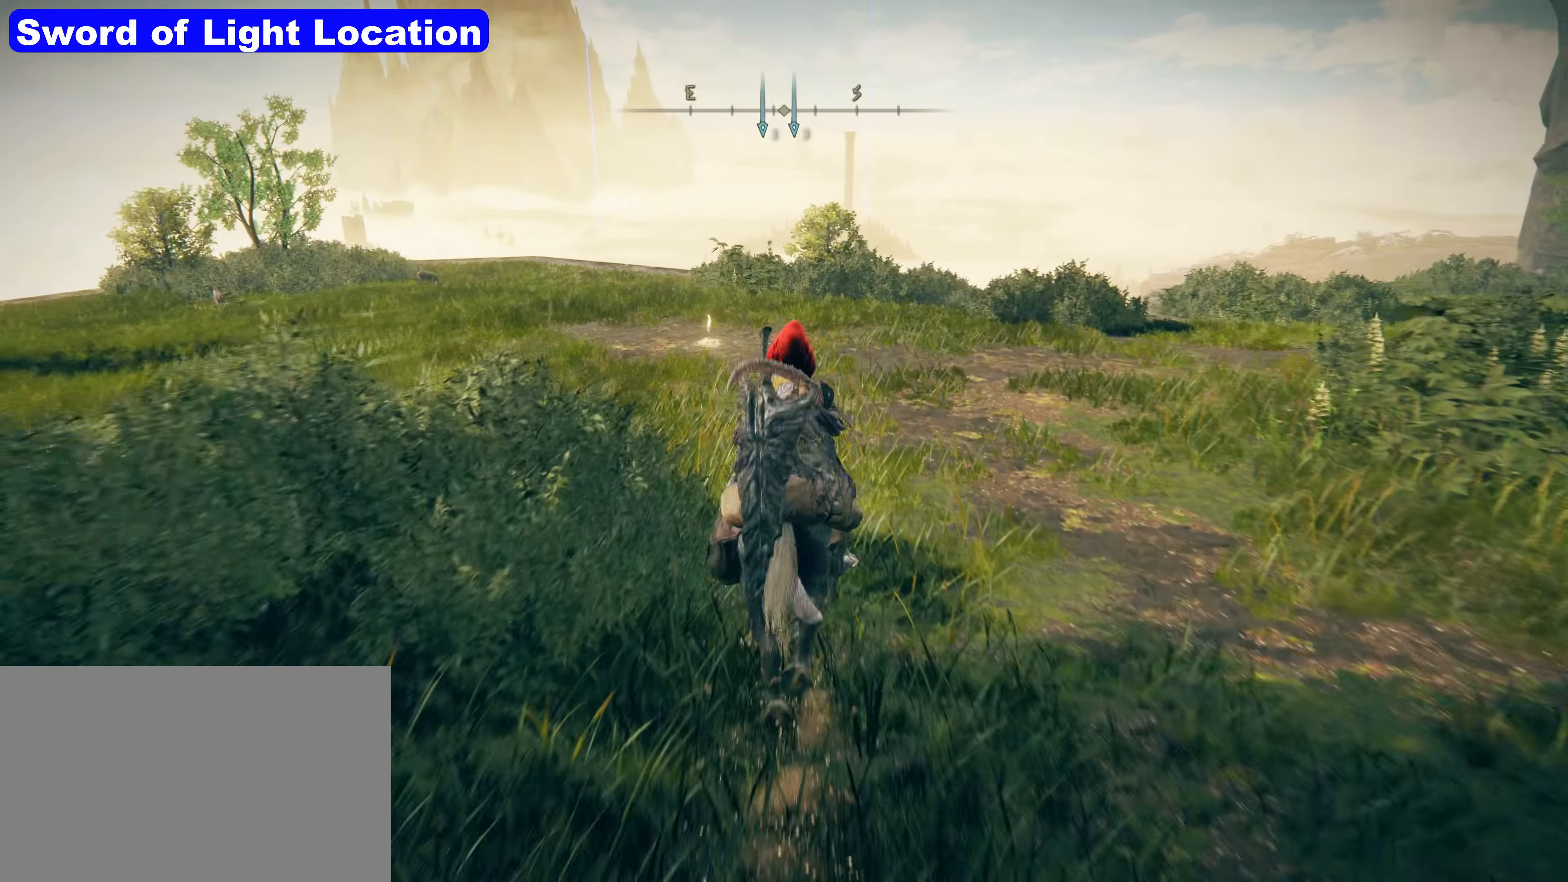
{"keys": [], "mouse": [], "events": [[333, "shift", "up"], [383, "w", "up"]]}
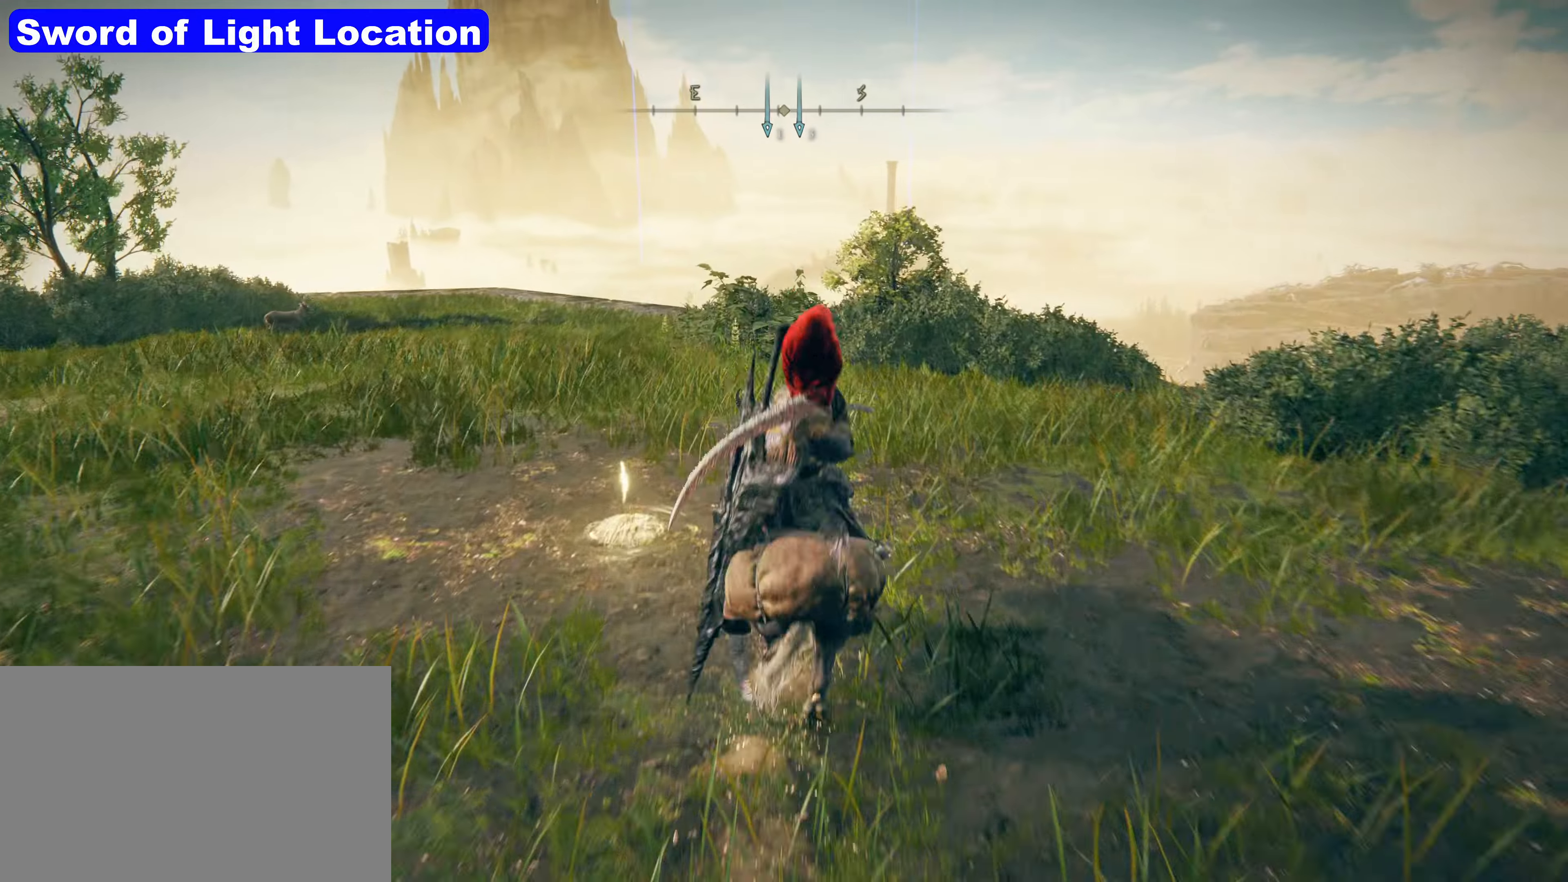
{"keys": [], "mouse": [], "events": []}
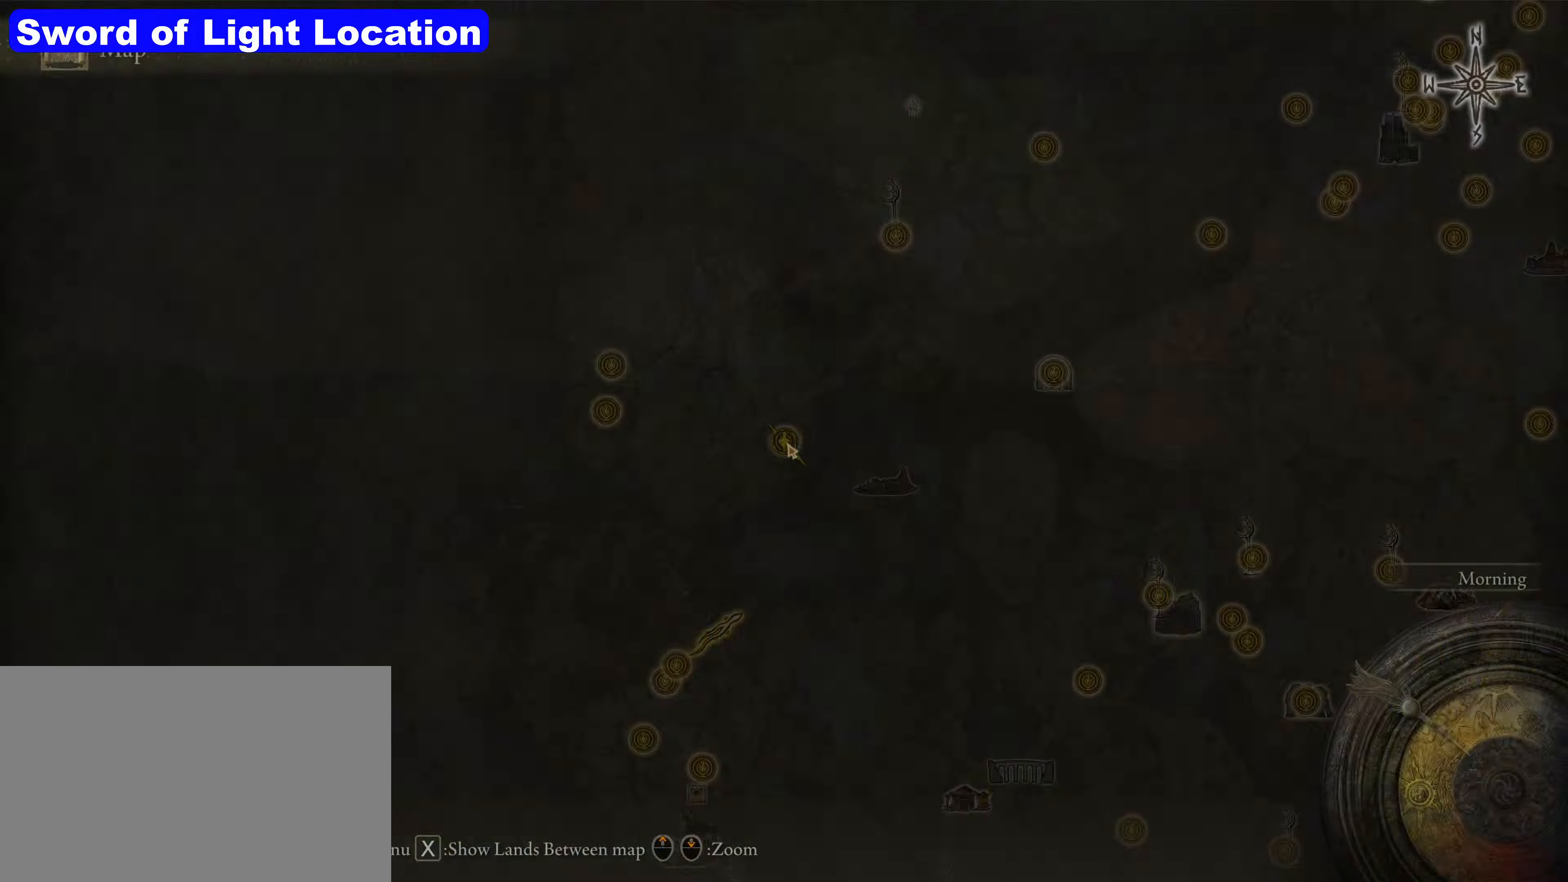
{"keys": [], "mouse": [], "events": []}
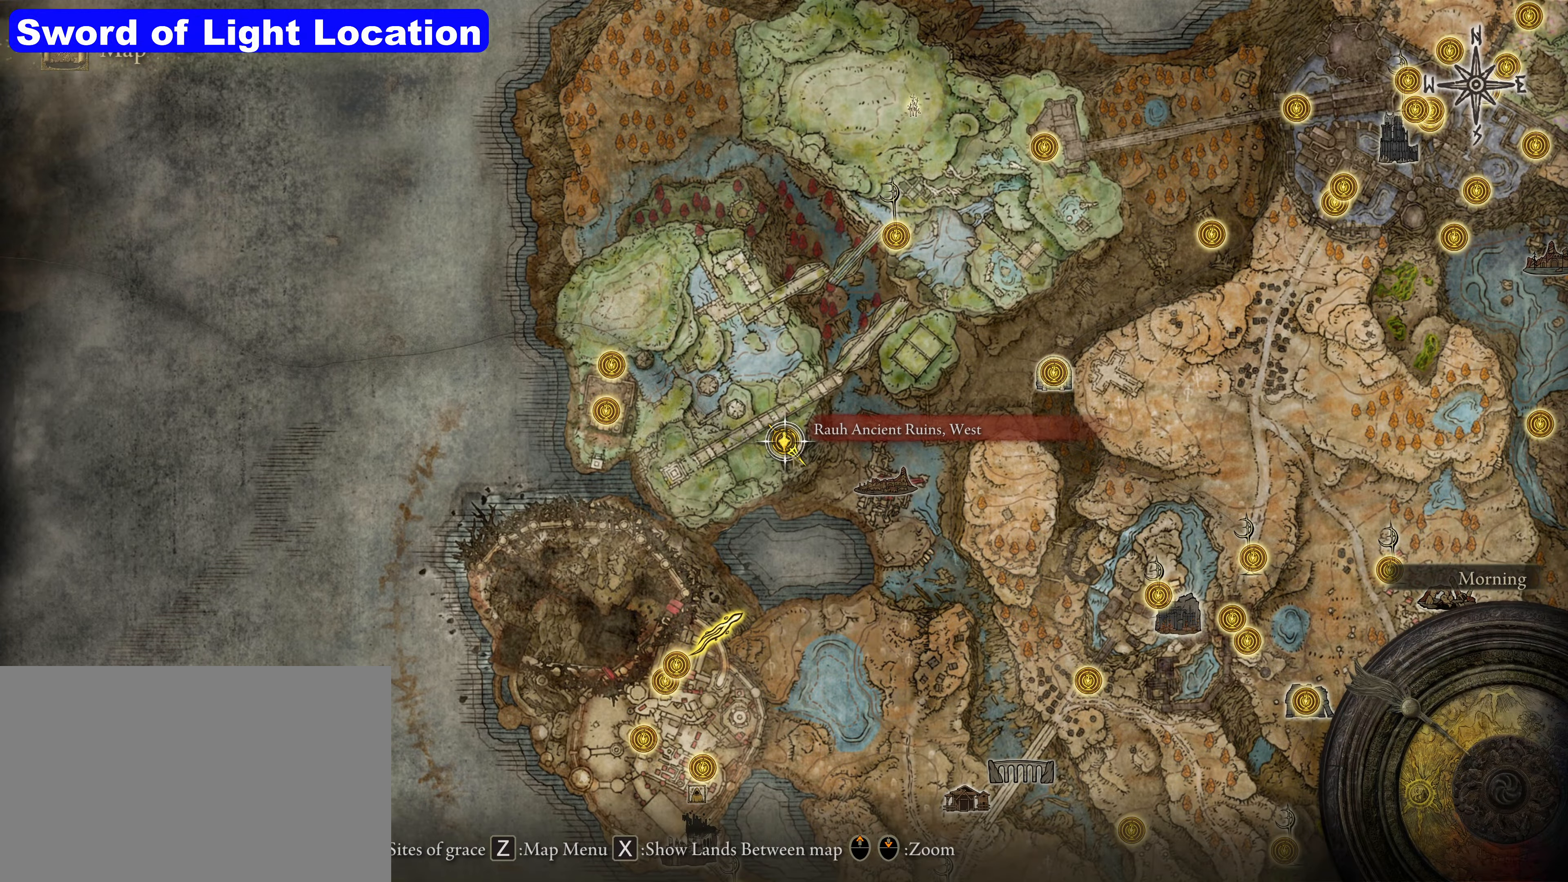
{"keys": [], "mouse": [], "events": []}
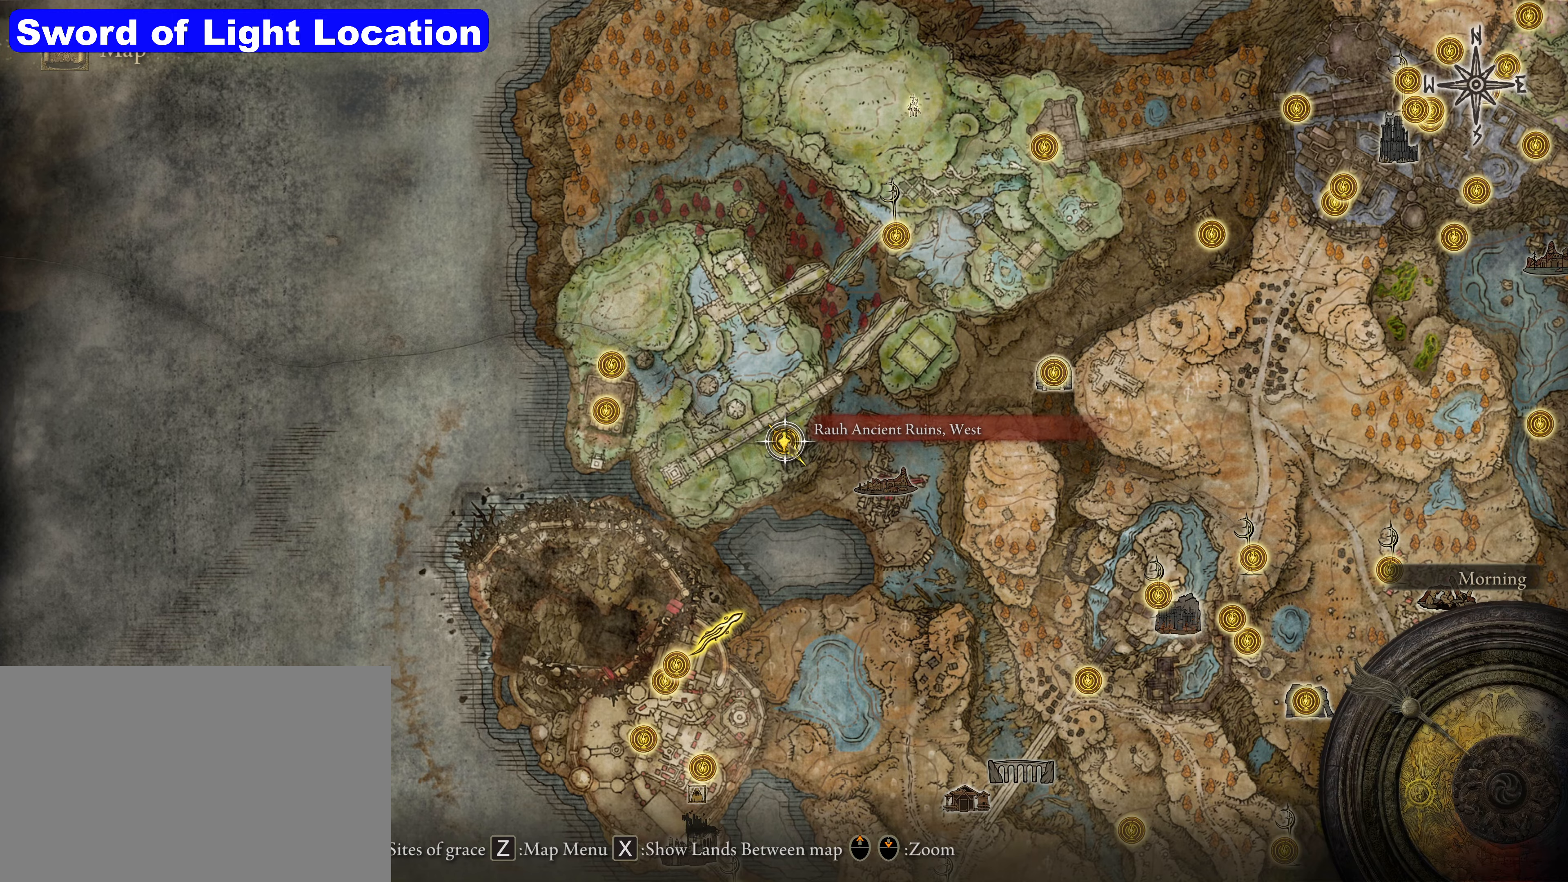
{"keys": [], "mouse": [], "events": []}
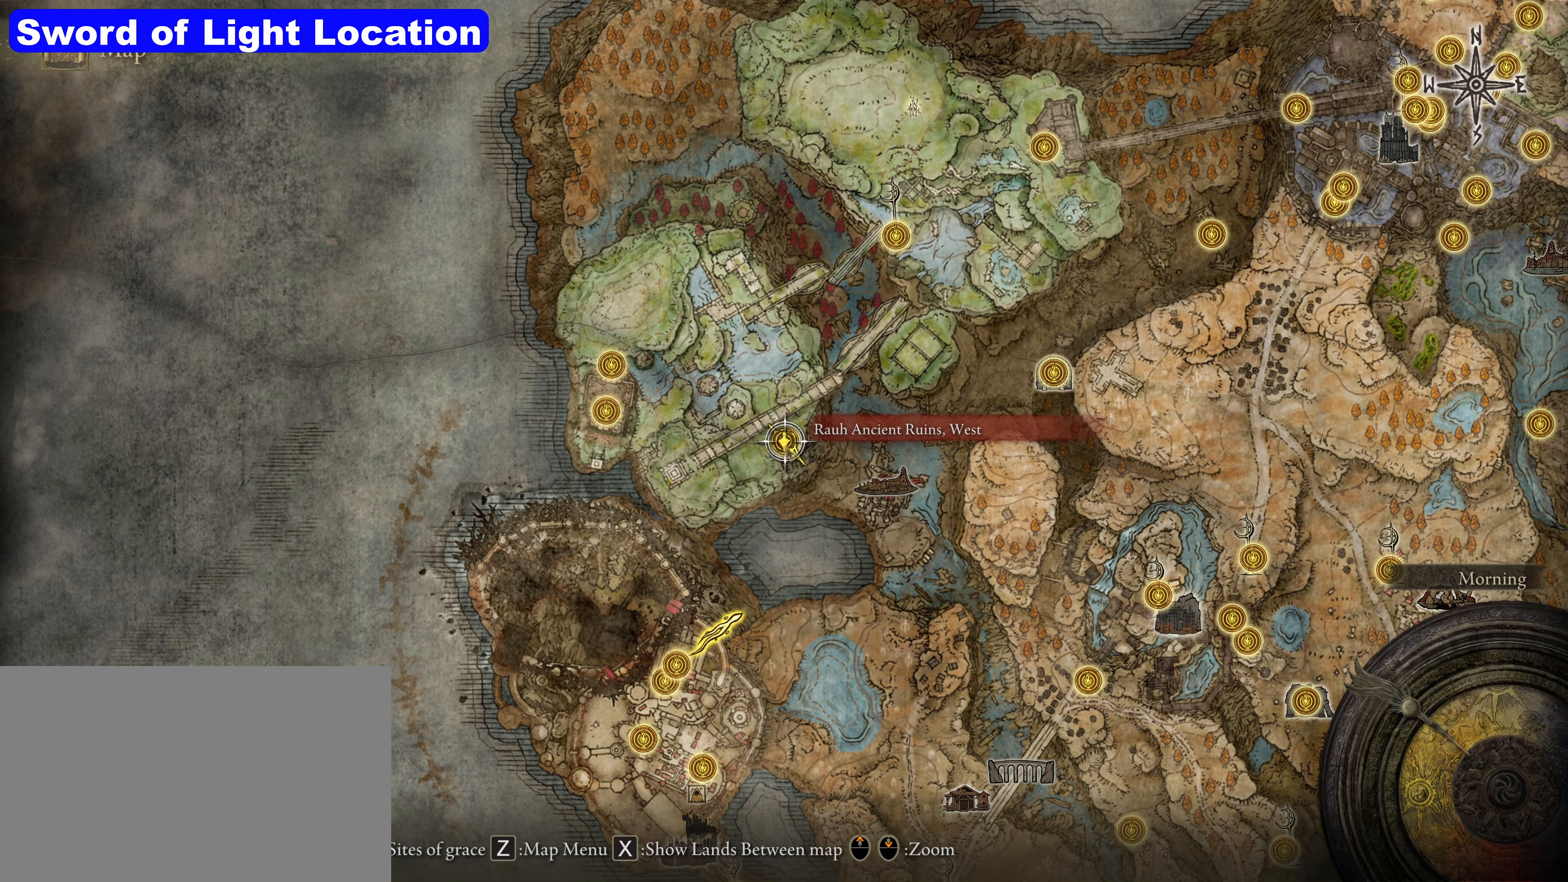
{"keys": [], "mouse": [], "events": []}
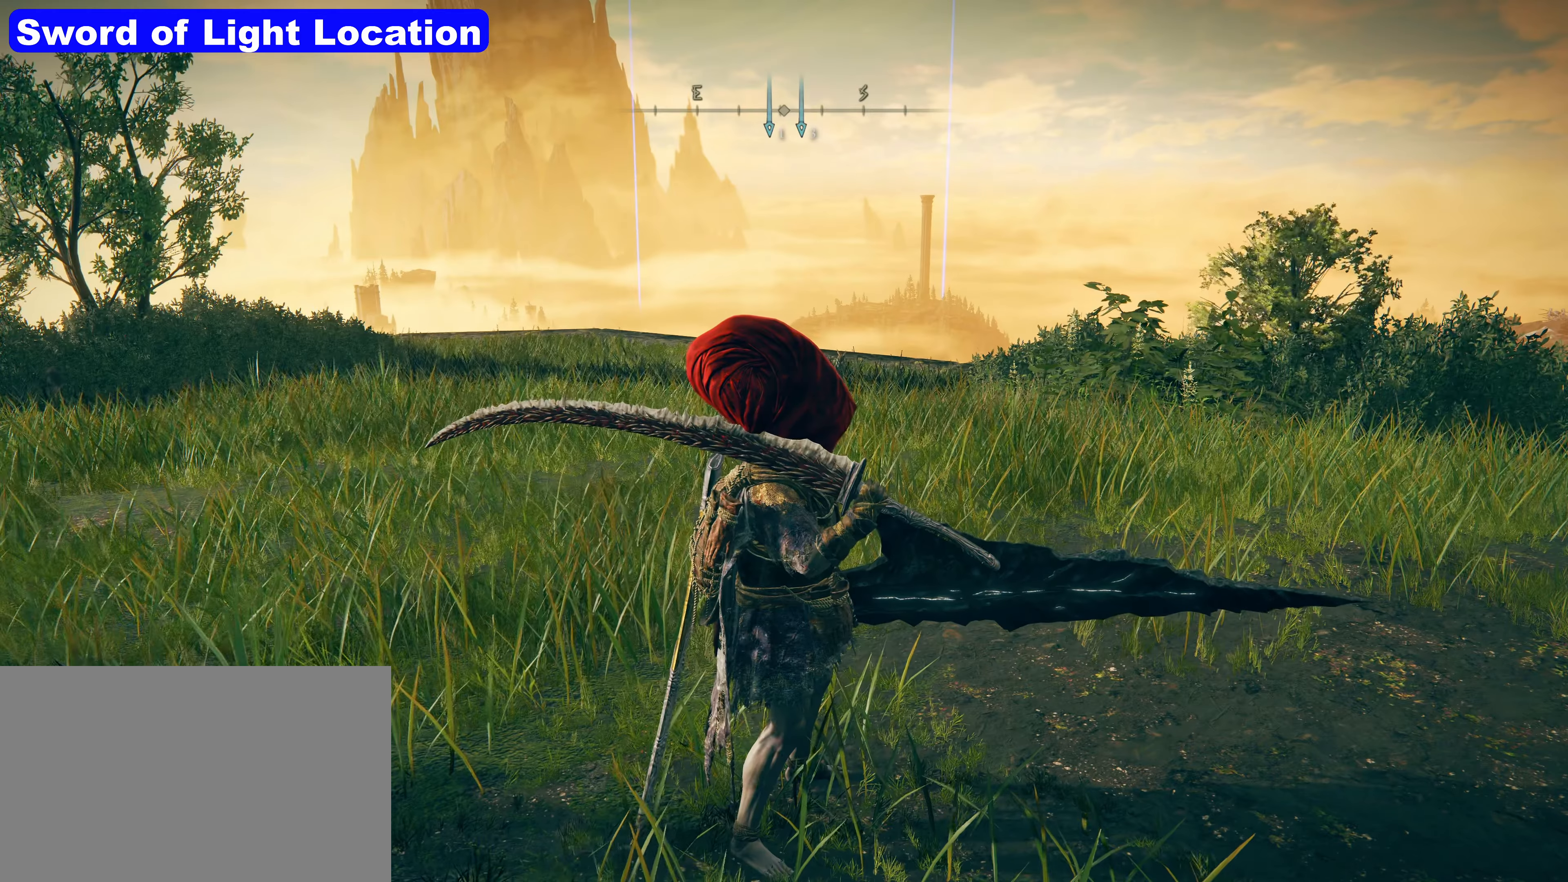
{"keys": [], "mouse": [], "events": []}
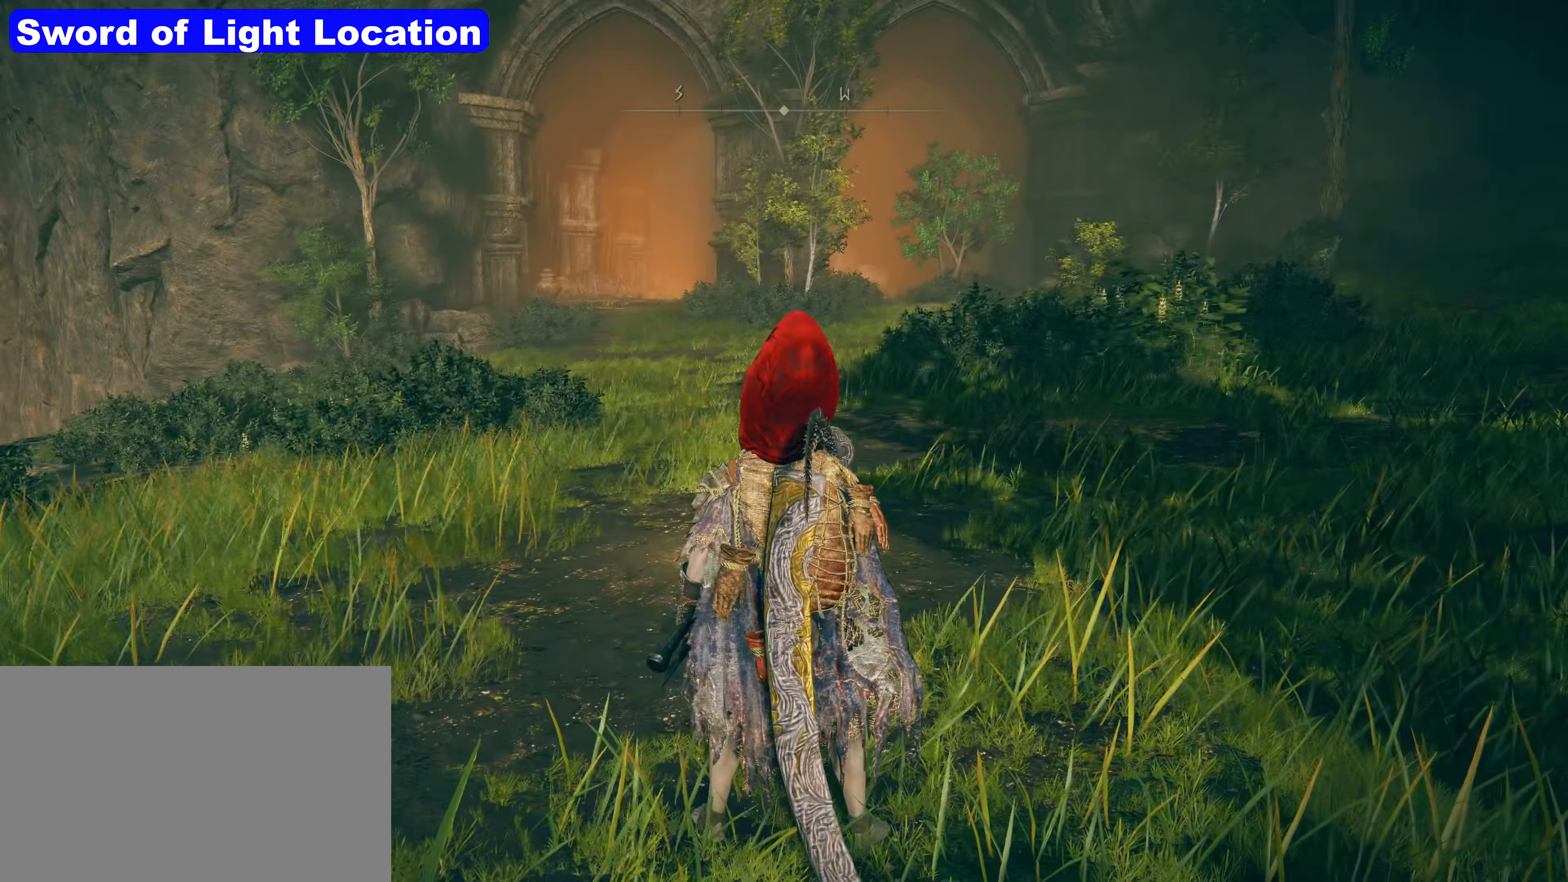
{"keys": ["w"], "mouse": [], "events": [[17, "w", "down"], [167, "e", "down"], [467, "e", "up"]]}
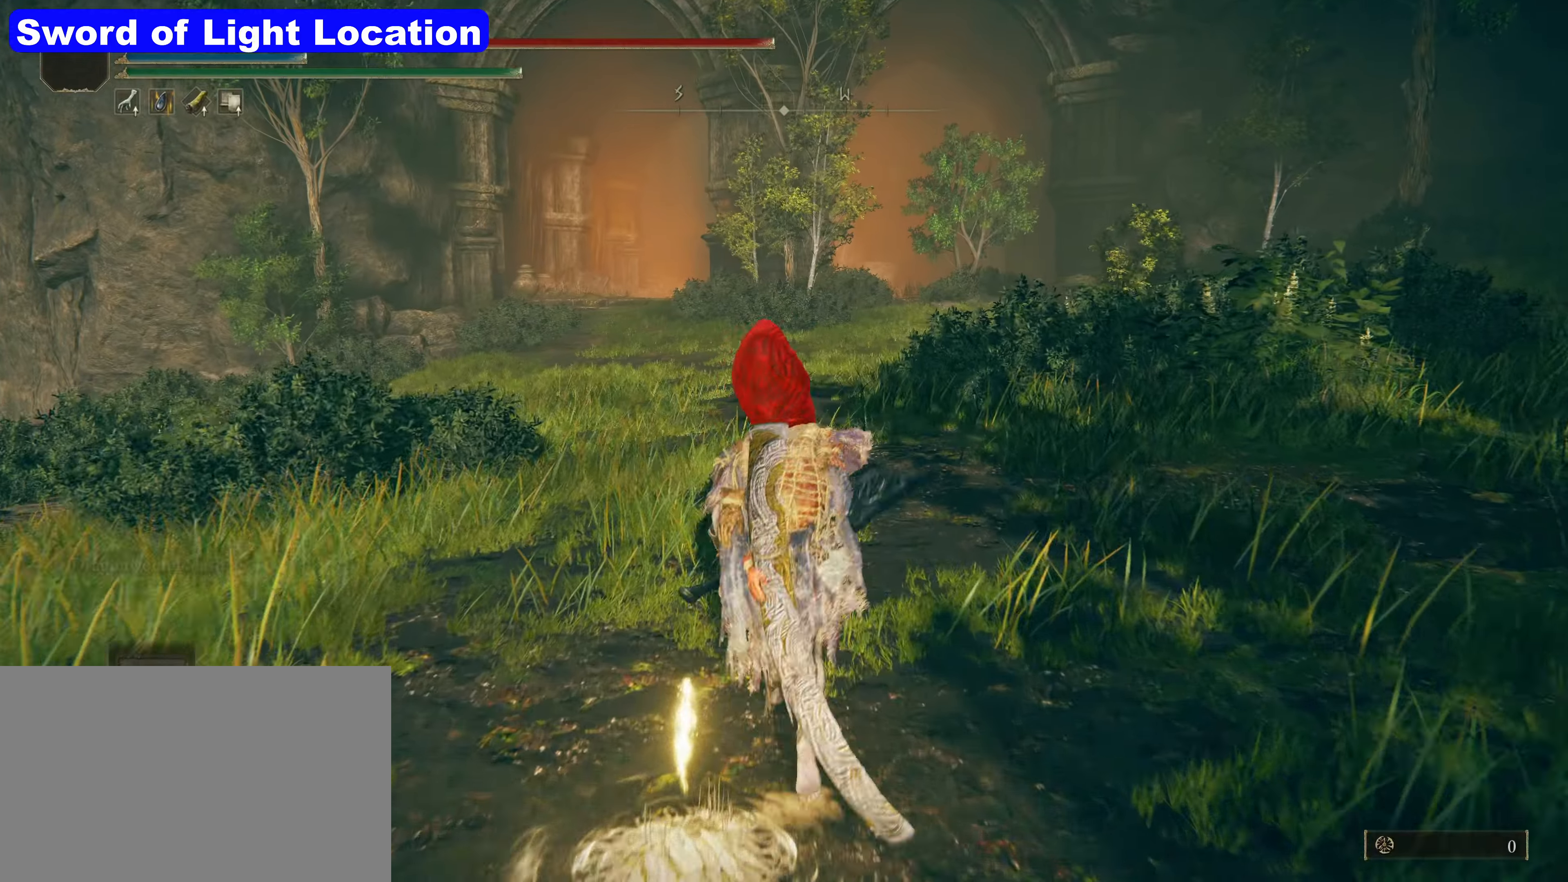
{"keys": ["shift", "w"], "mouse": [], "events": [[117, "shift", "down"]]}
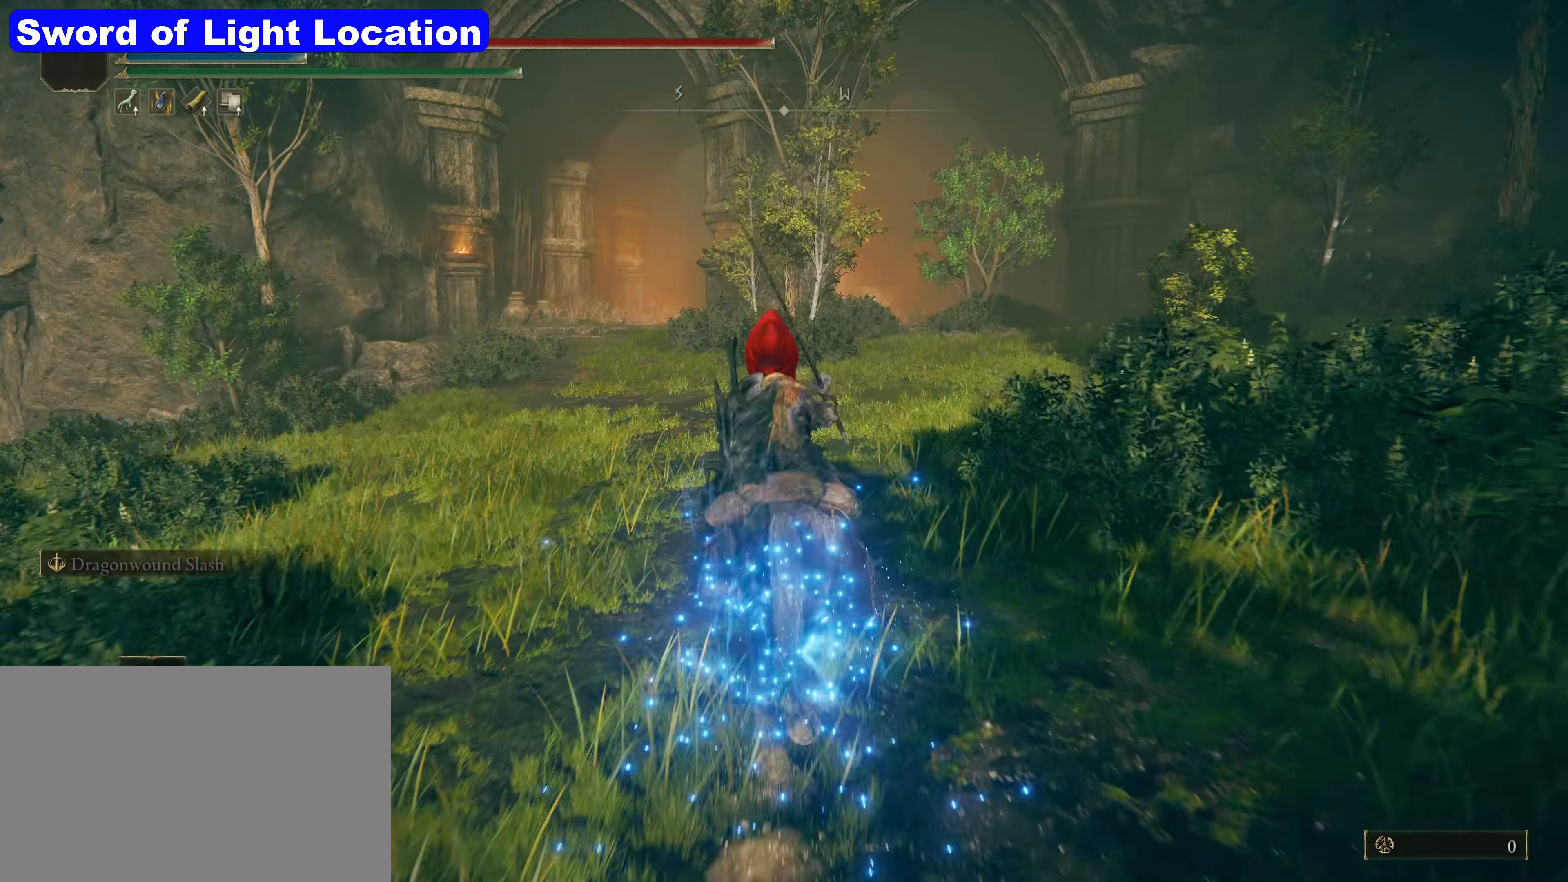
{"keys": ["shift", "w"], "mouse": [], "events": []}
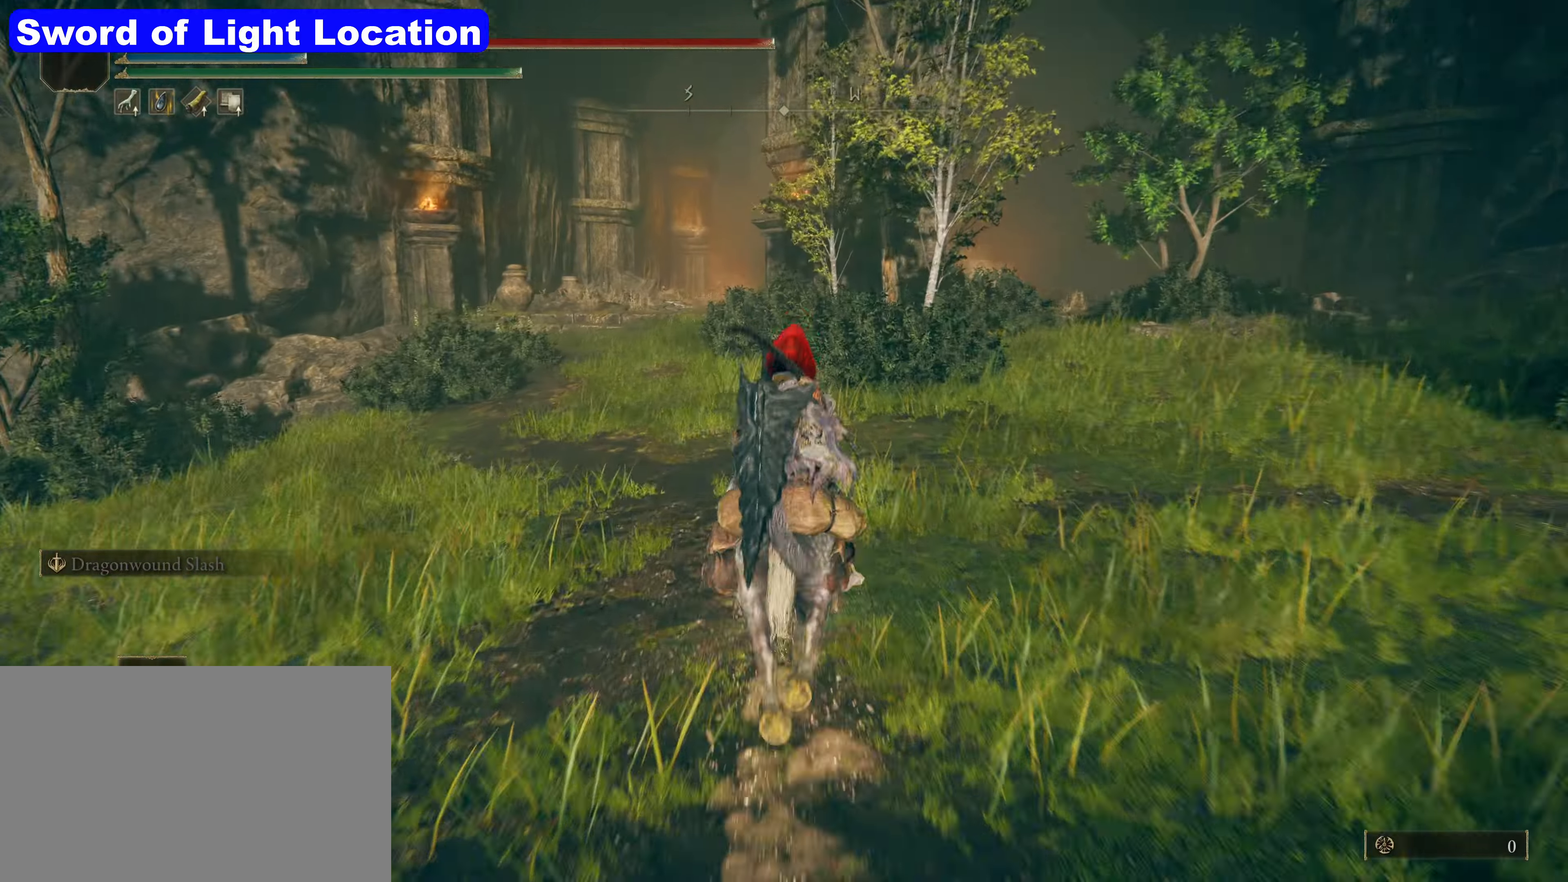
{"keys": ["shift", "w"], "mouse": [], "events": []}
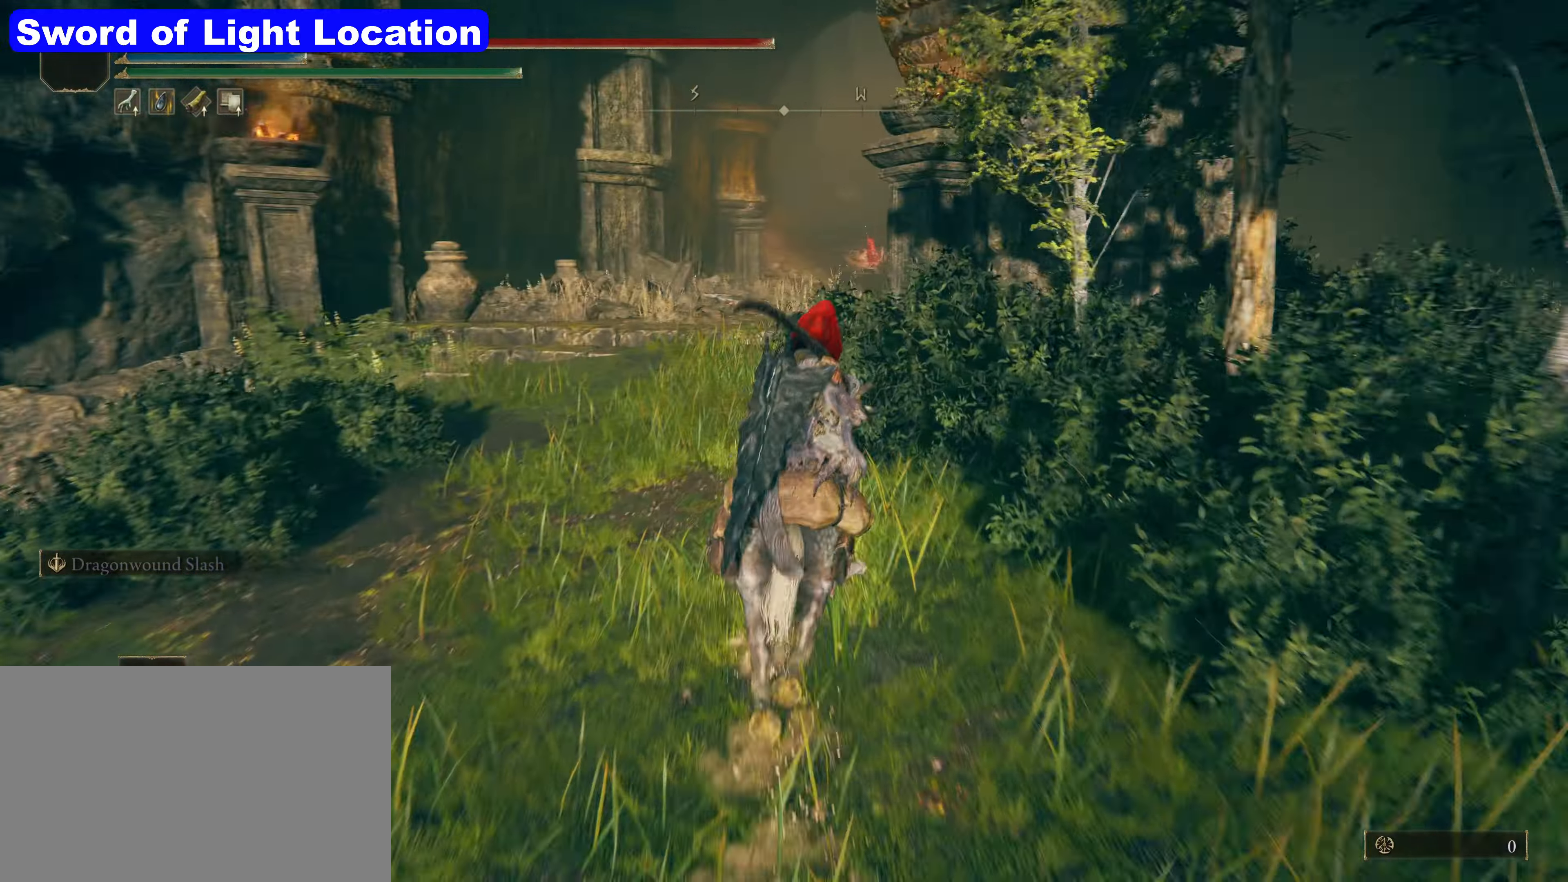
{"keys": ["d", "shift", "w"], "mouse": [], "events": [[417, "d", "down"]]}
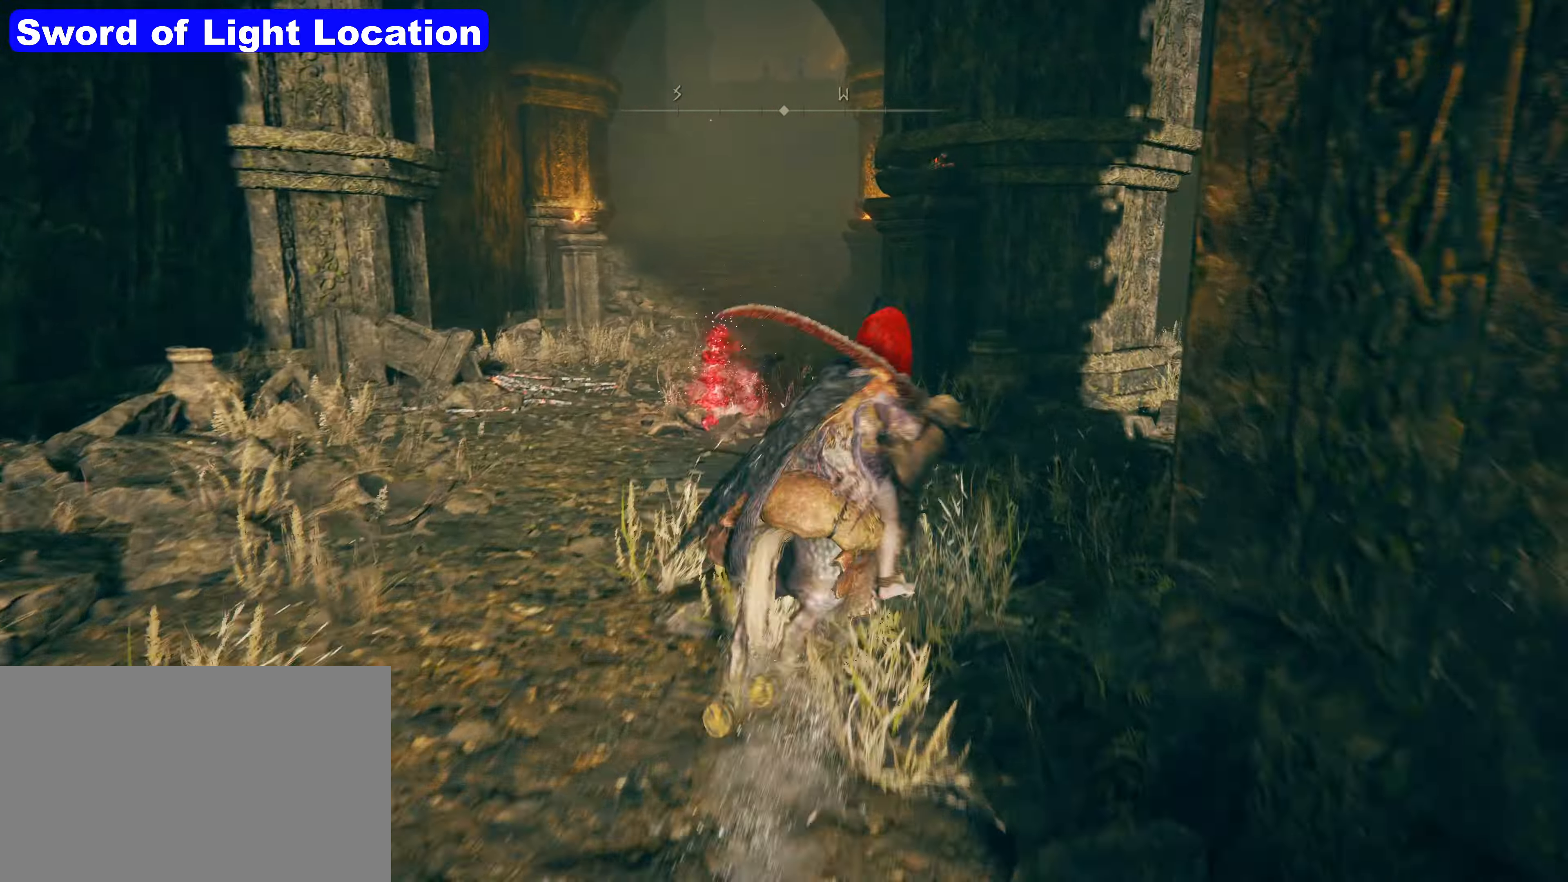
{"keys": ["a", "shift", "w"], "mouse": [], "events": [[200, "d", "up"], [233, "a", "down"]]}
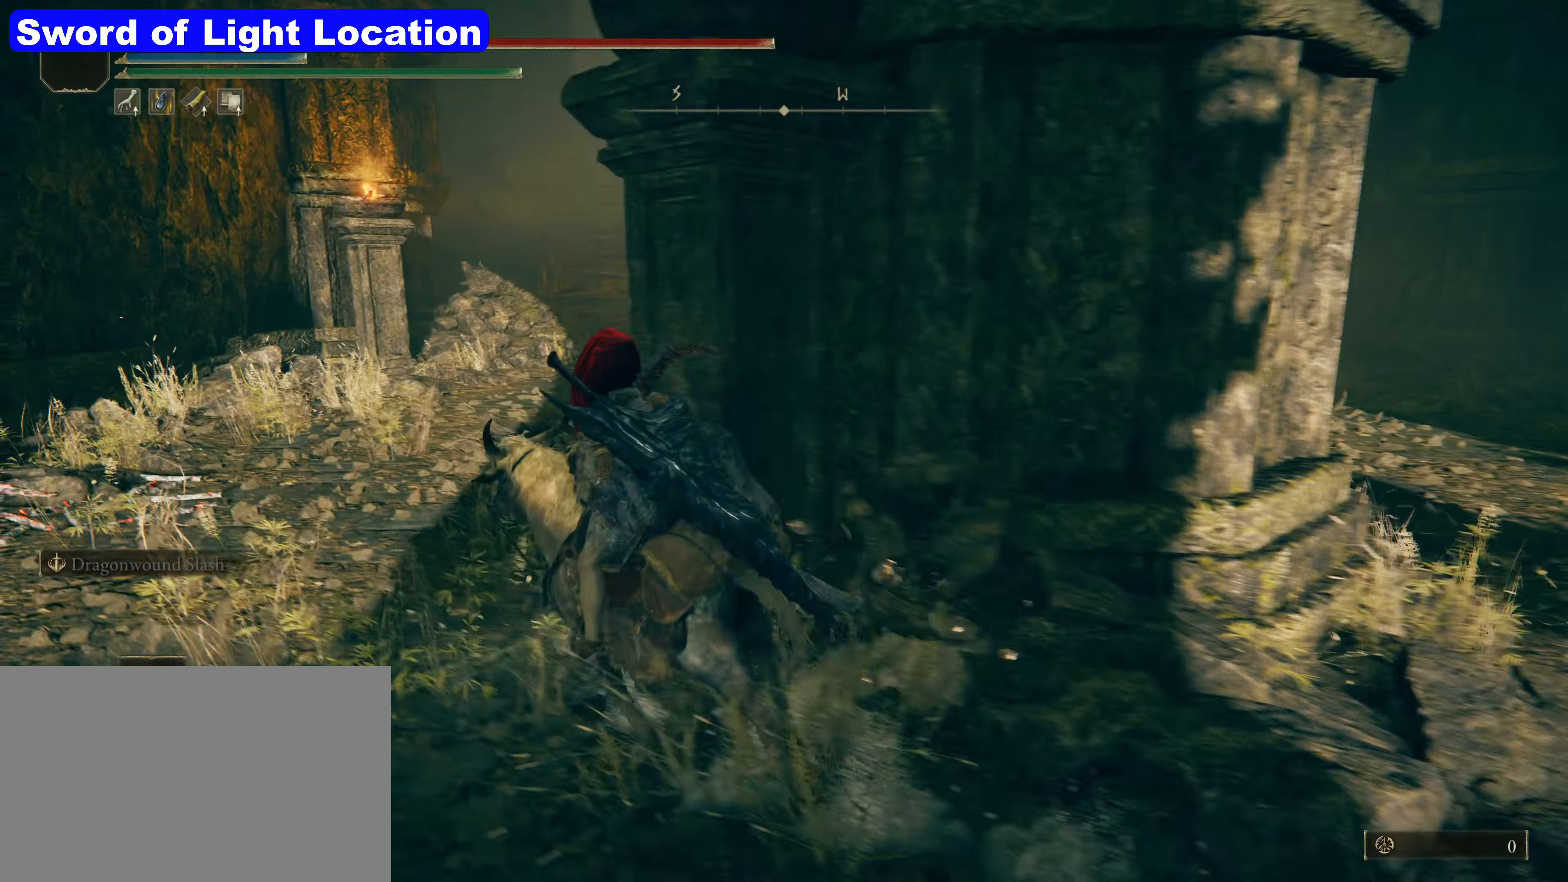
{"keys": ["d", "shift", "w"], "mouse": [], "events": [[167, "a", "up"], [333, "d", "down"]]}
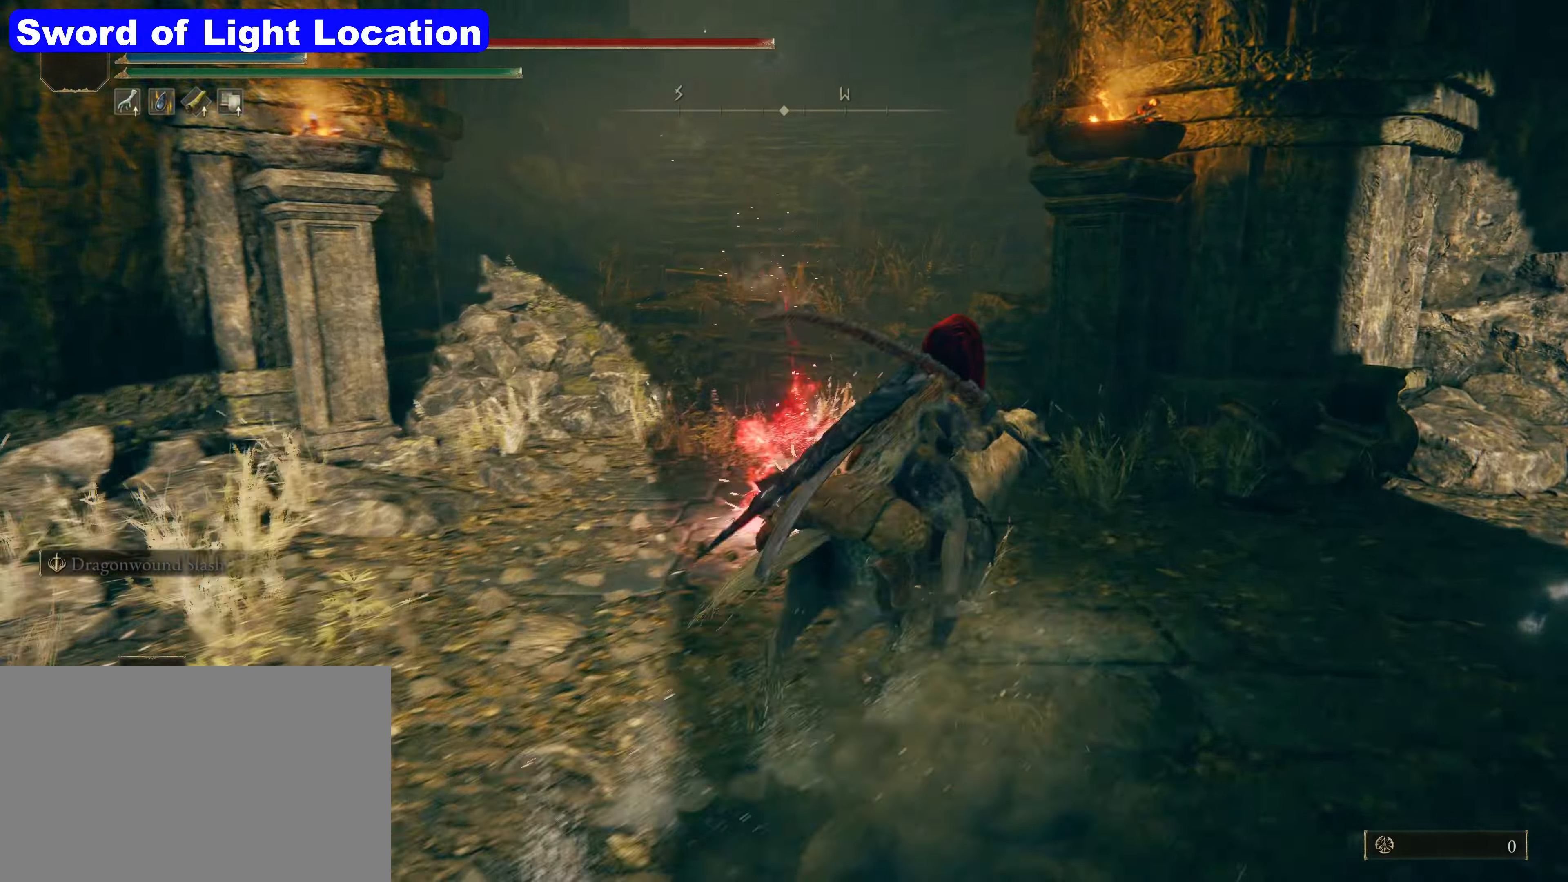
{"keys": ["shift", "w"], "mouse": [], "events": [[117, "d", "up"], [133, "a", "down"], [317, "a", "up"]]}
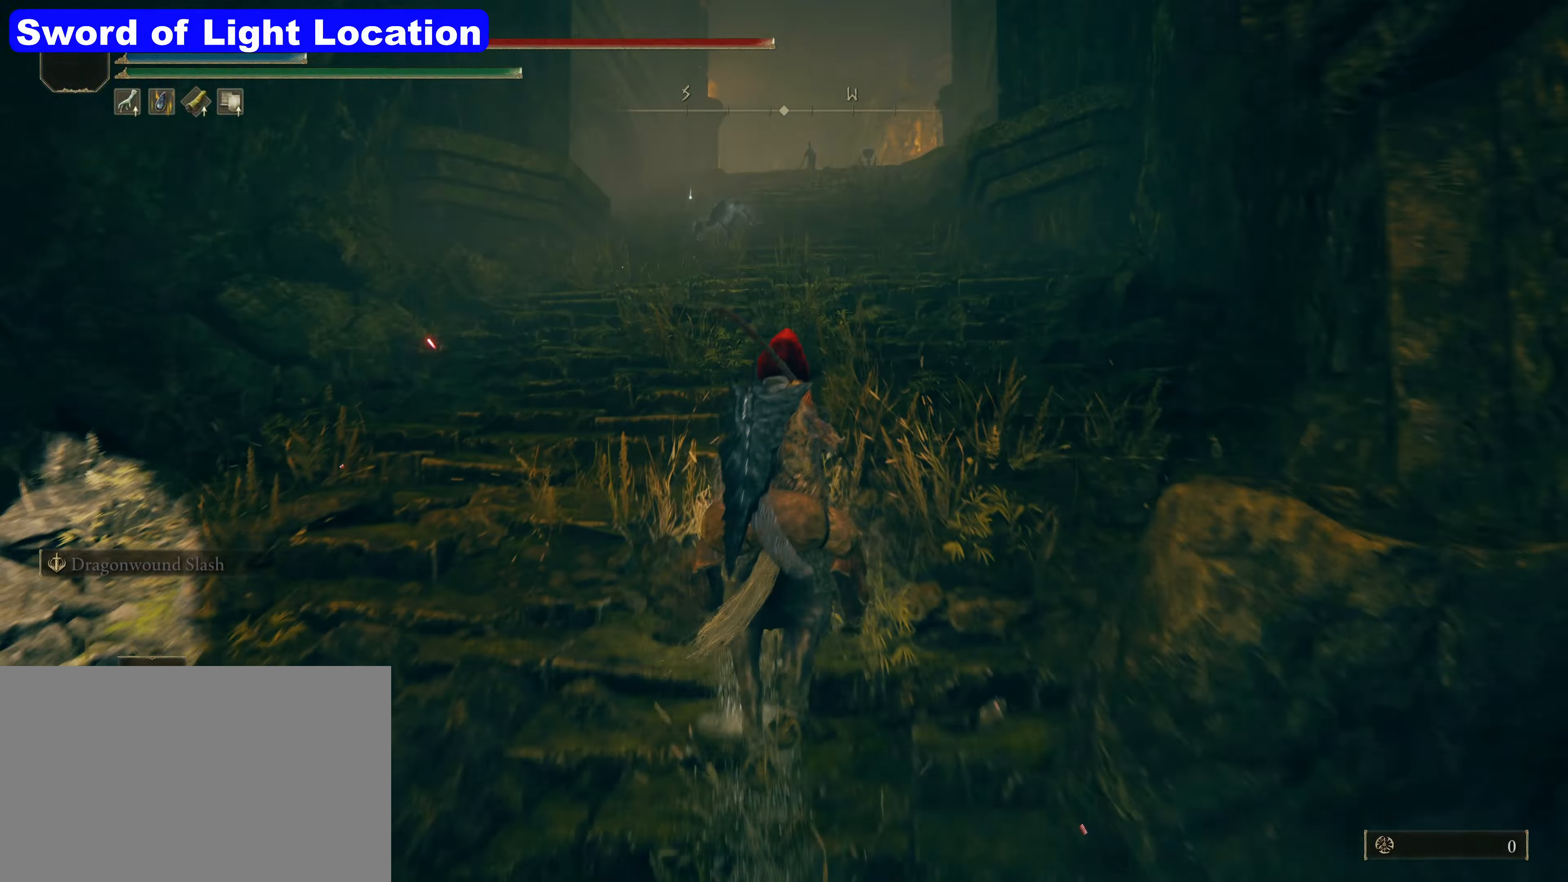
{"keys": ["shift", "w"], "mouse": [], "events": [[233, "d", "down"], [450, "d", "up"]]}
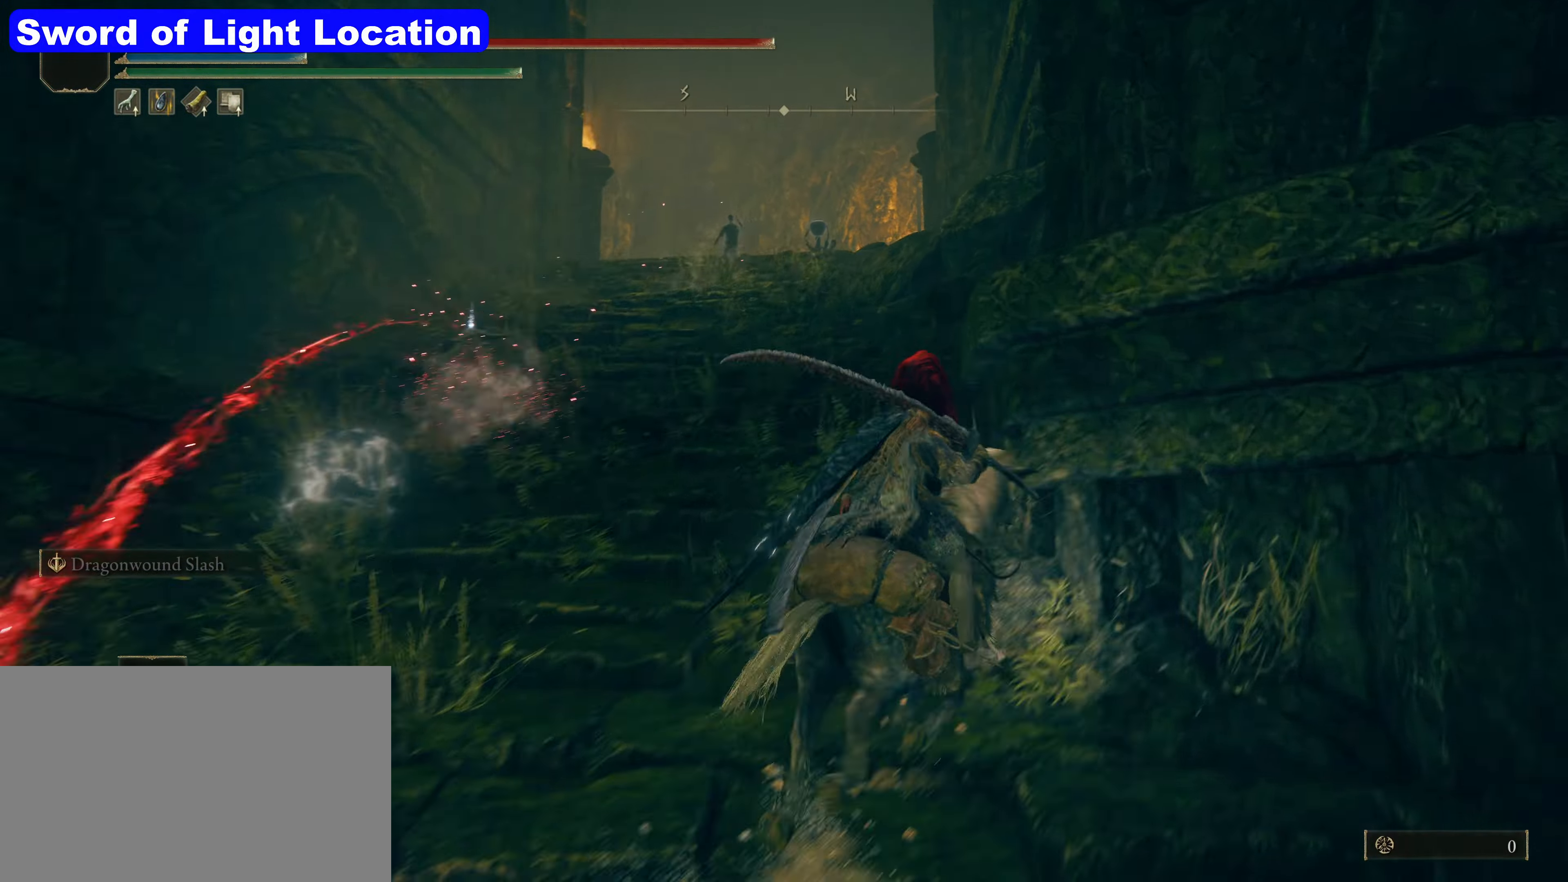
{"keys": ["a", "shift", "w"], "mouse": [], "events": [[67, "a", "down"], [183, "a", "up"], [467, "a", "down"]]}
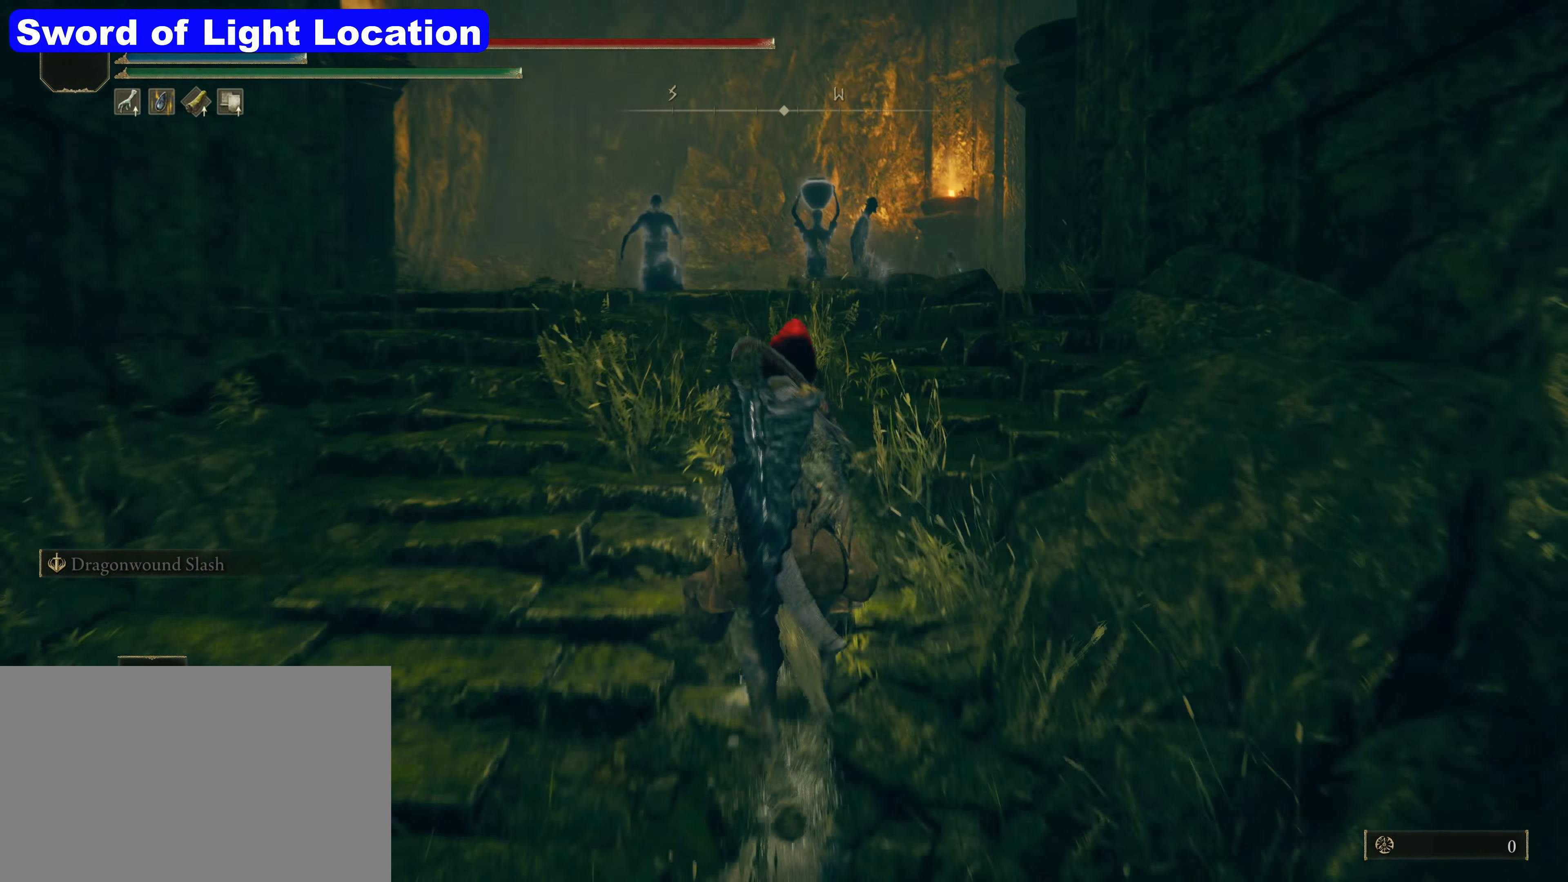
{"keys": ["shift", "w"], "mouse": [], "events": [[183, "a", "up"]]}
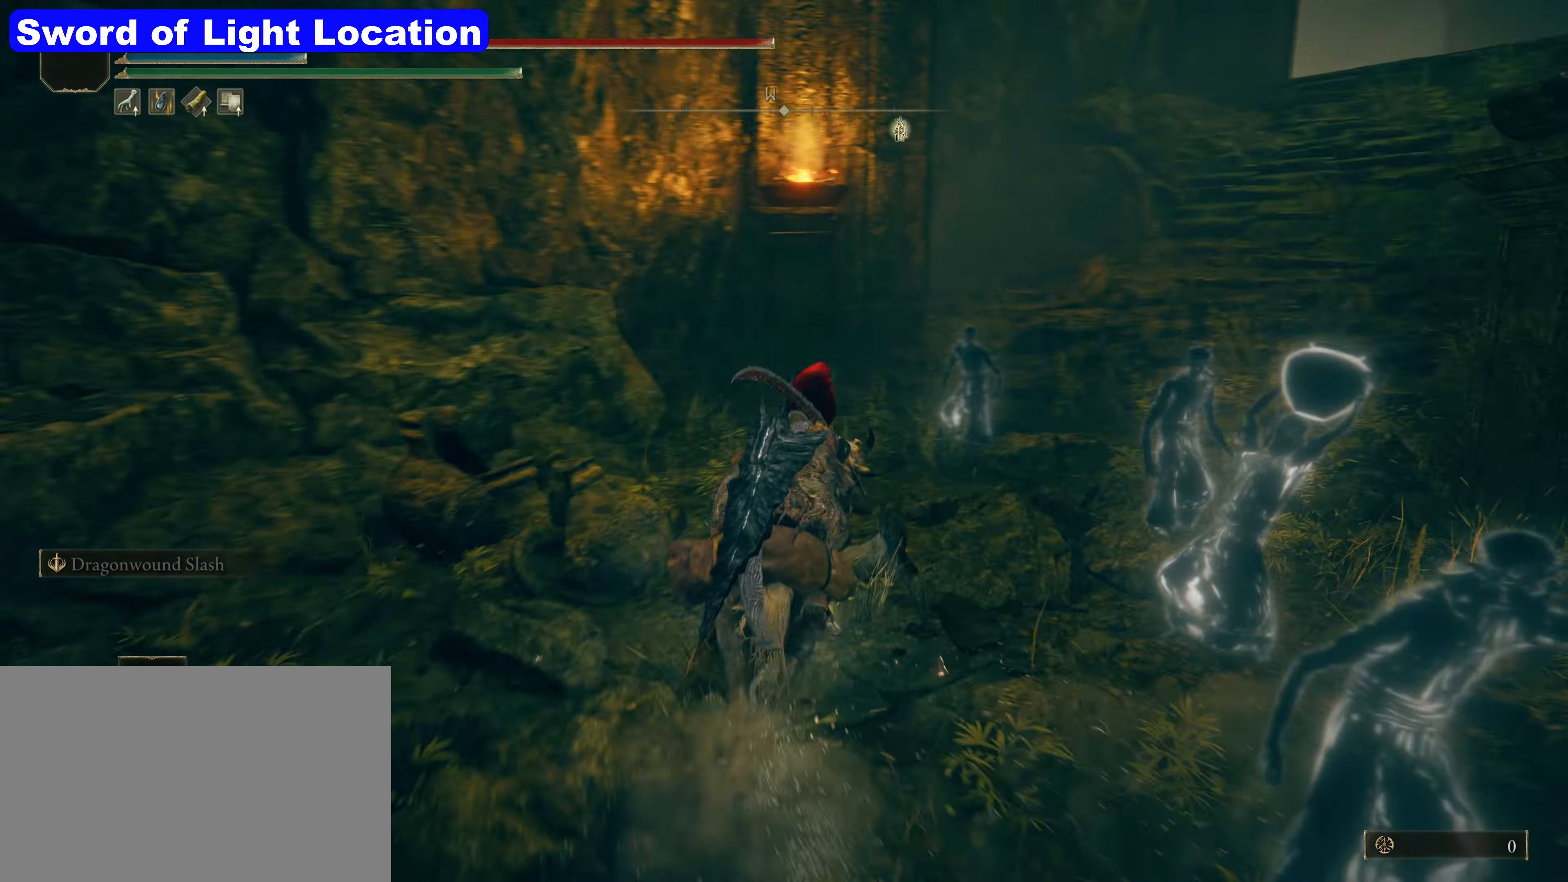
{"keys": ["shift", "w"], "mouse": [], "events": []}
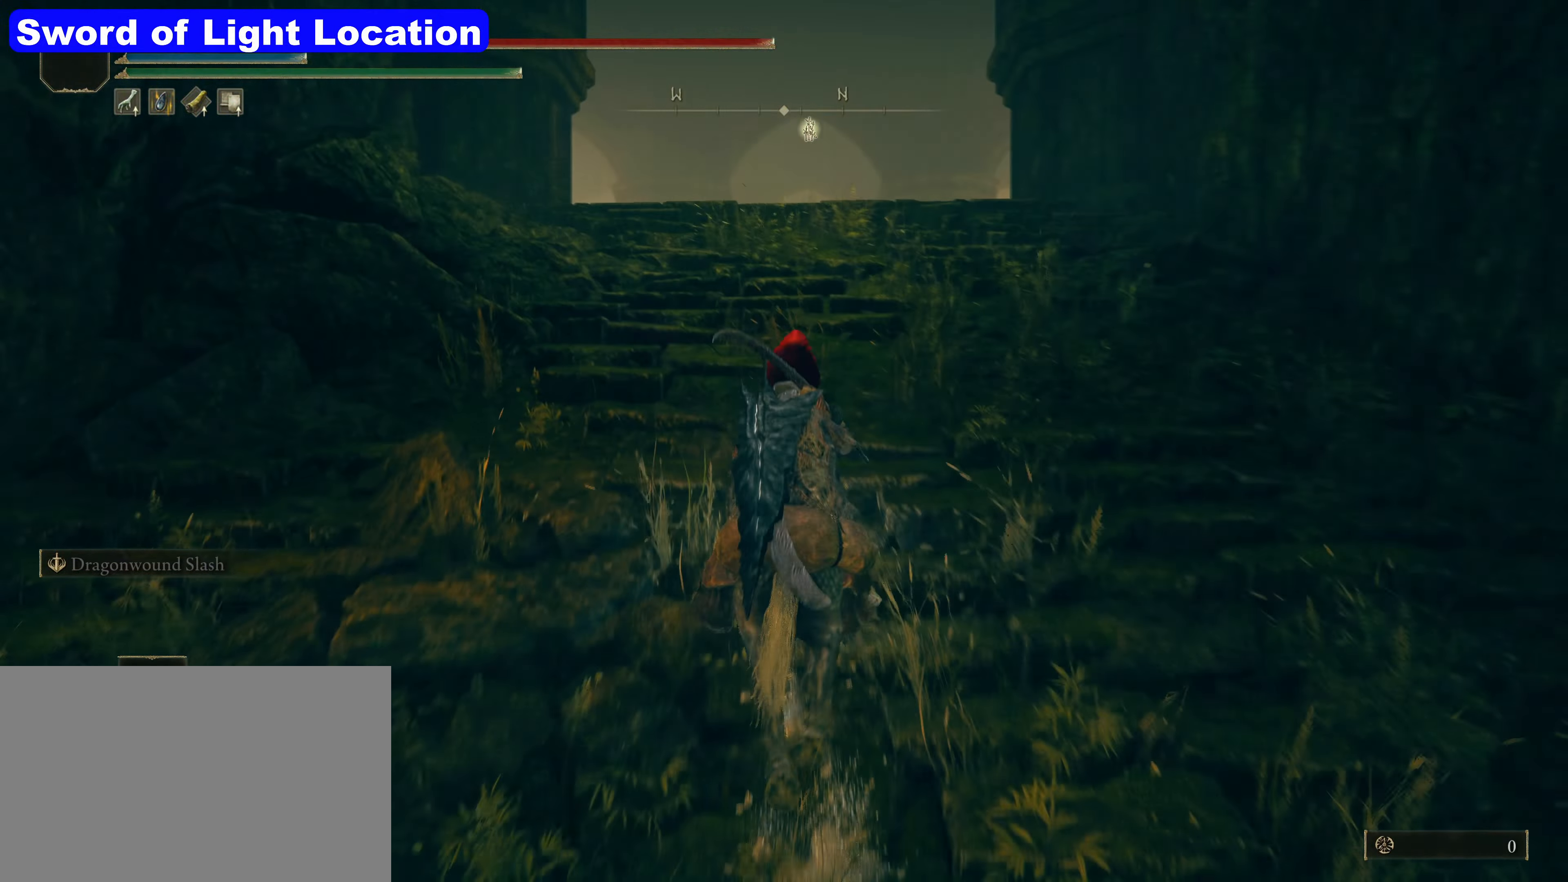
{"keys": ["shift", "w"], "mouse": [], "events": []}
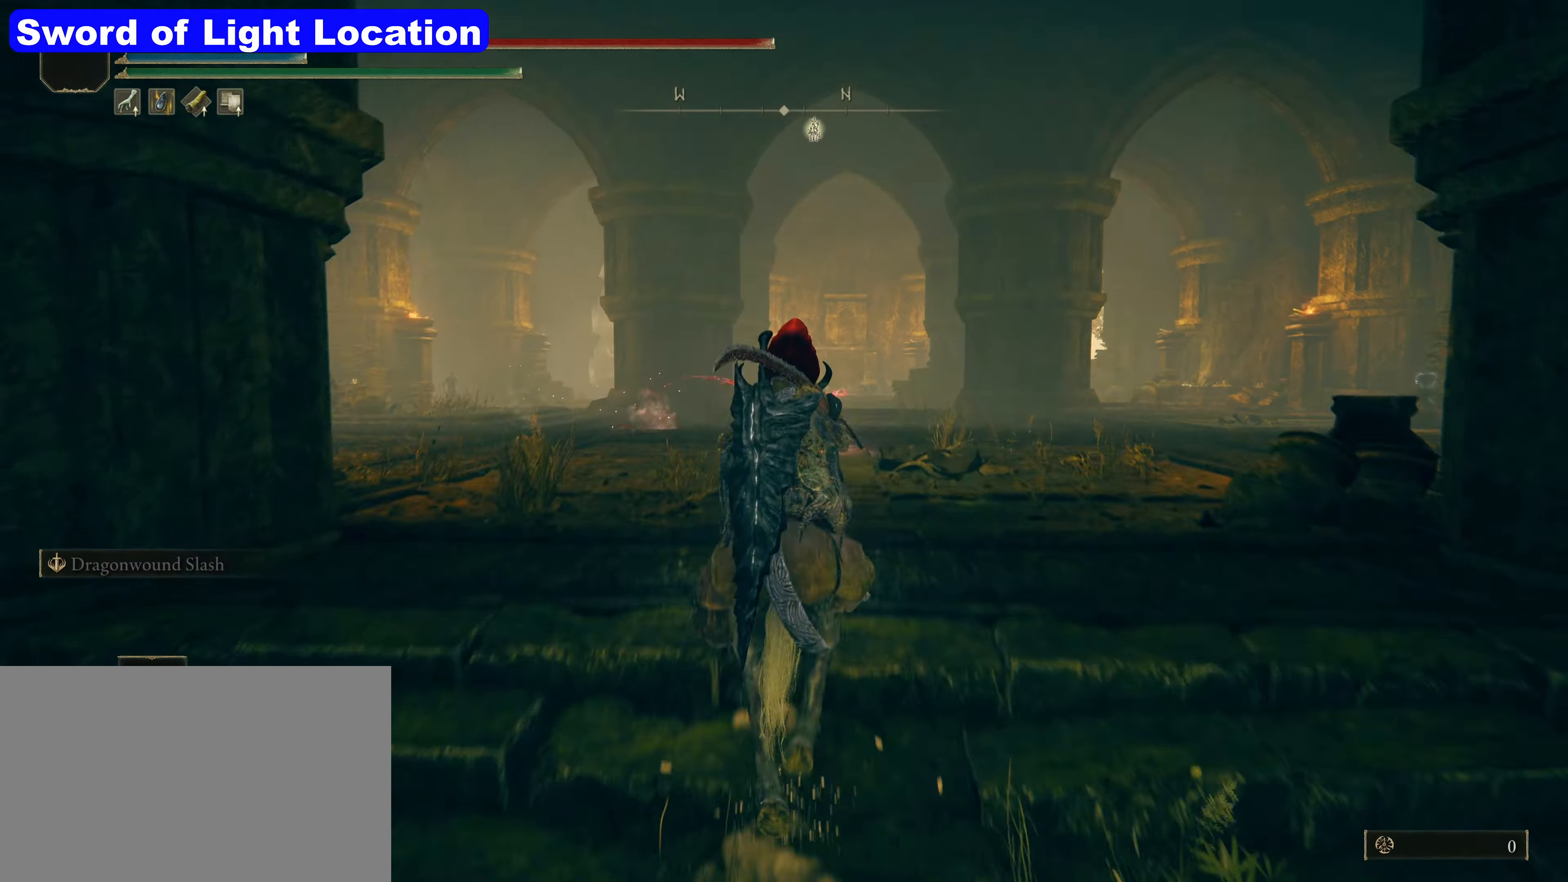
{"keys": ["shift", "w"], "mouse": [], "events": []}
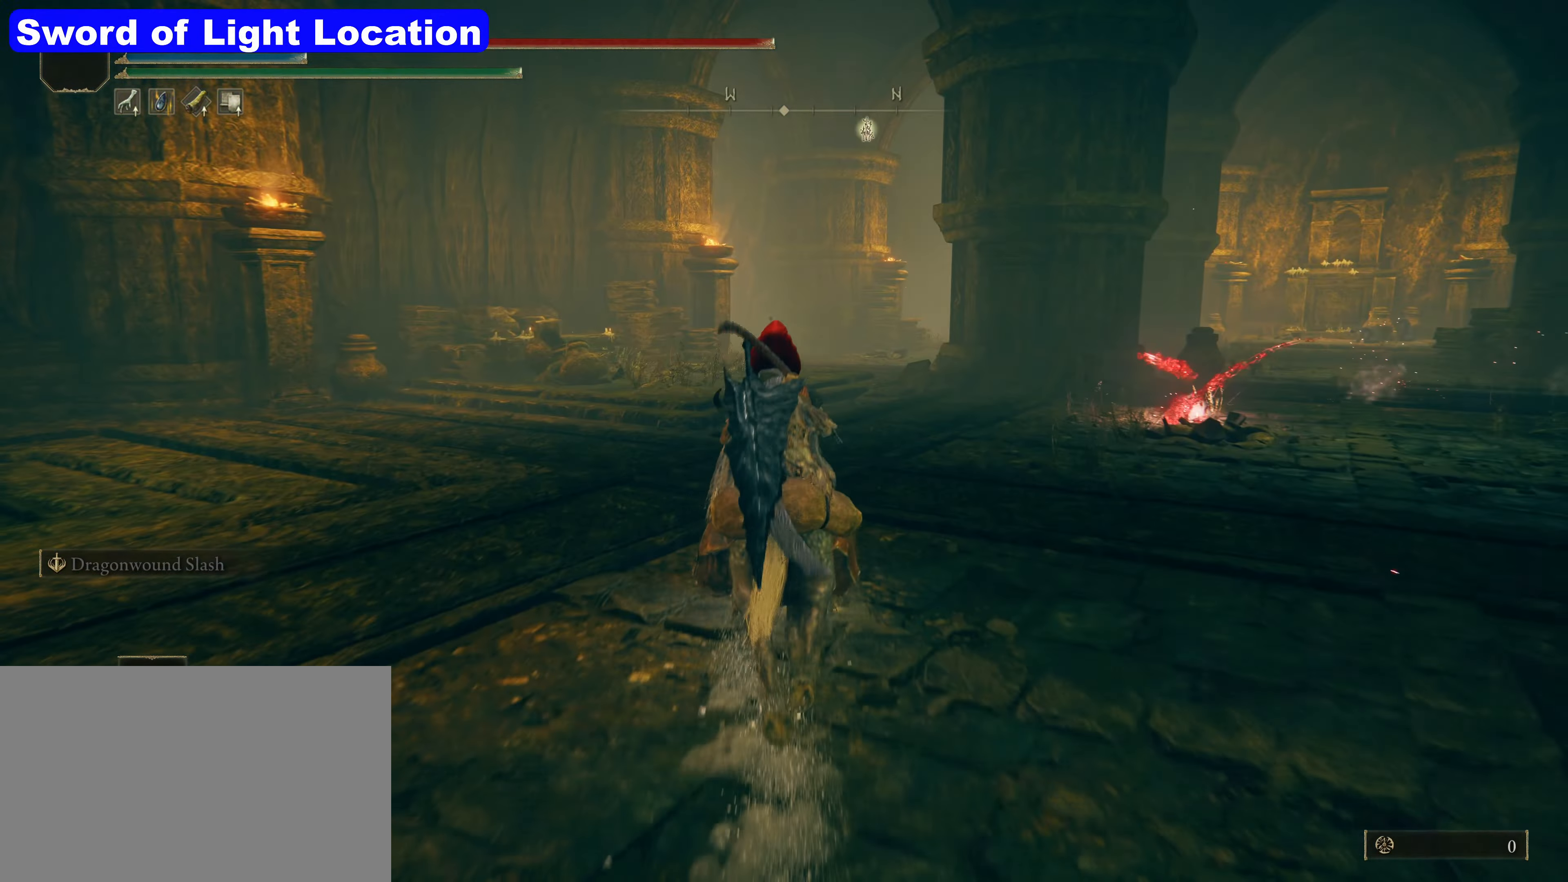
{"keys": ["shift", "w"], "mouse": [], "events": []}
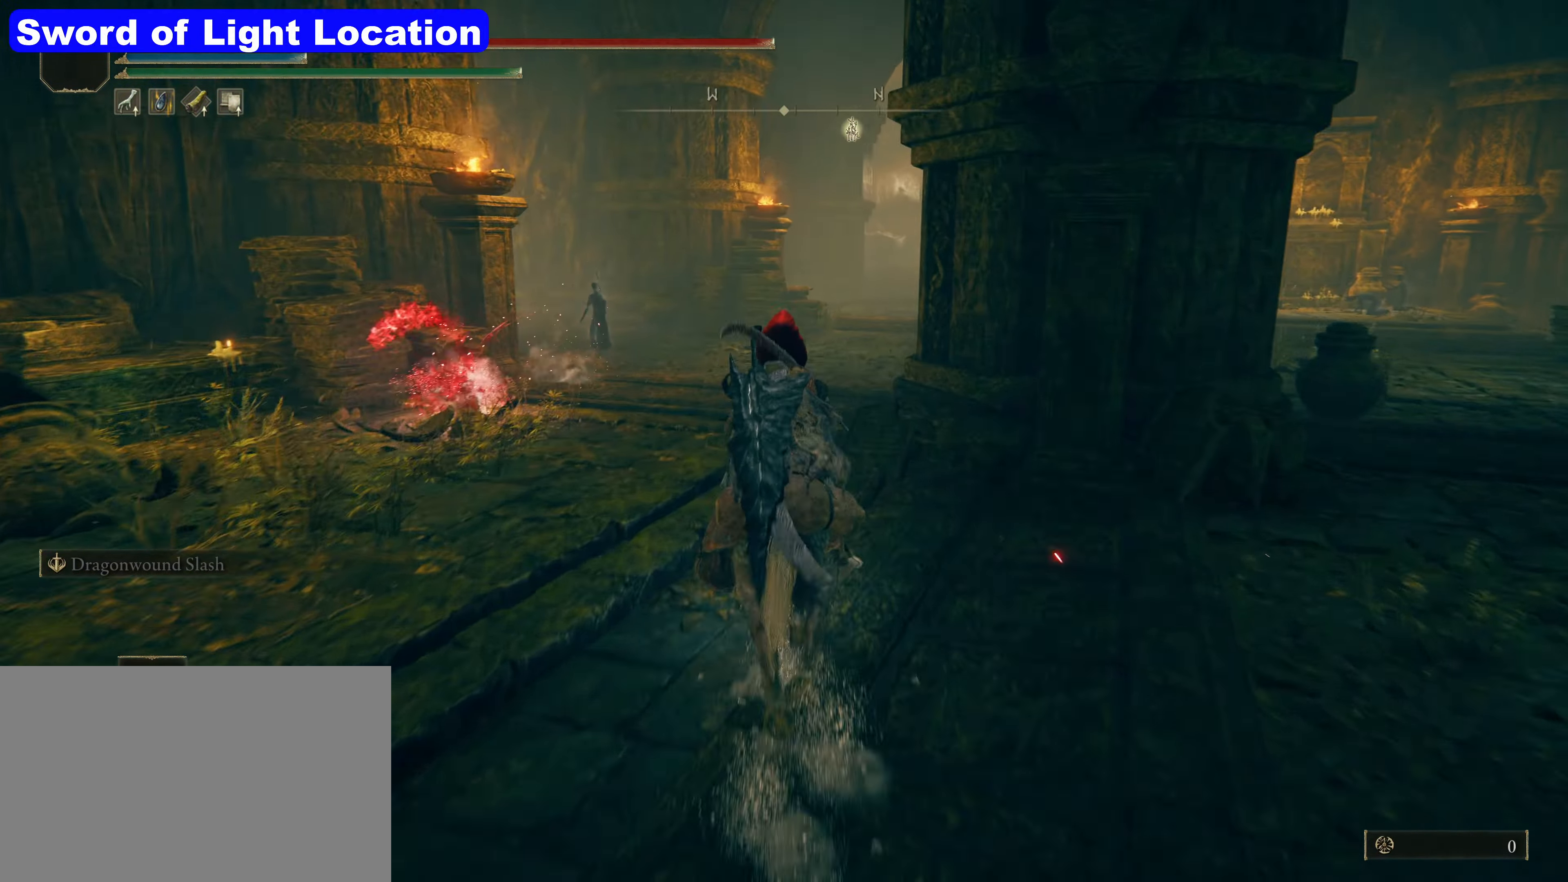
{"keys": ["shift", "w"], "mouse": [], "events": []}
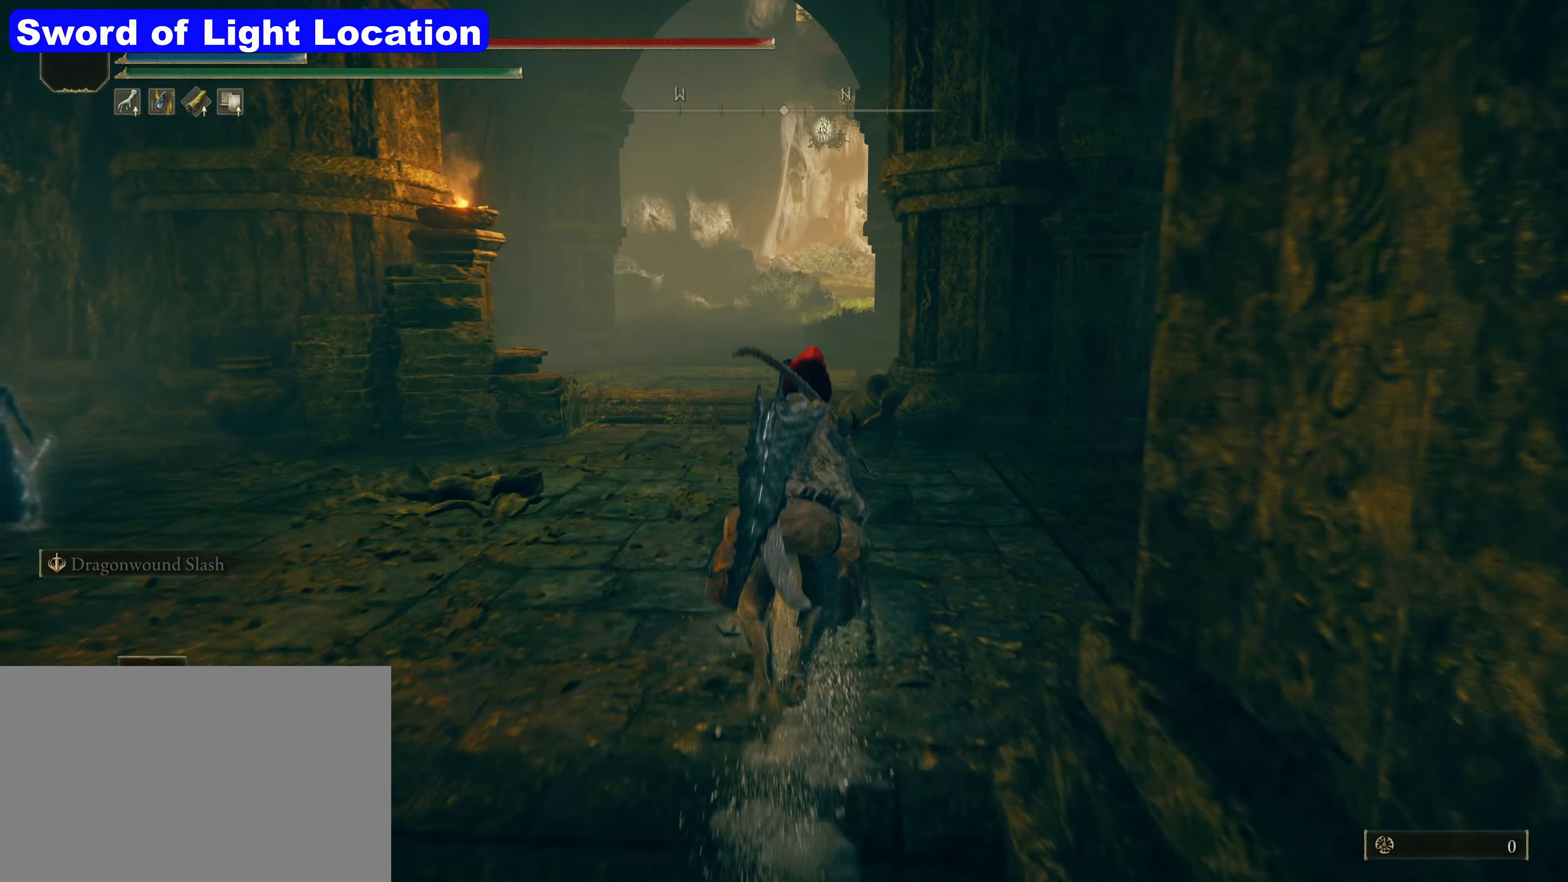
{"keys": ["shift", "w"], "mouse": [], "events": []}
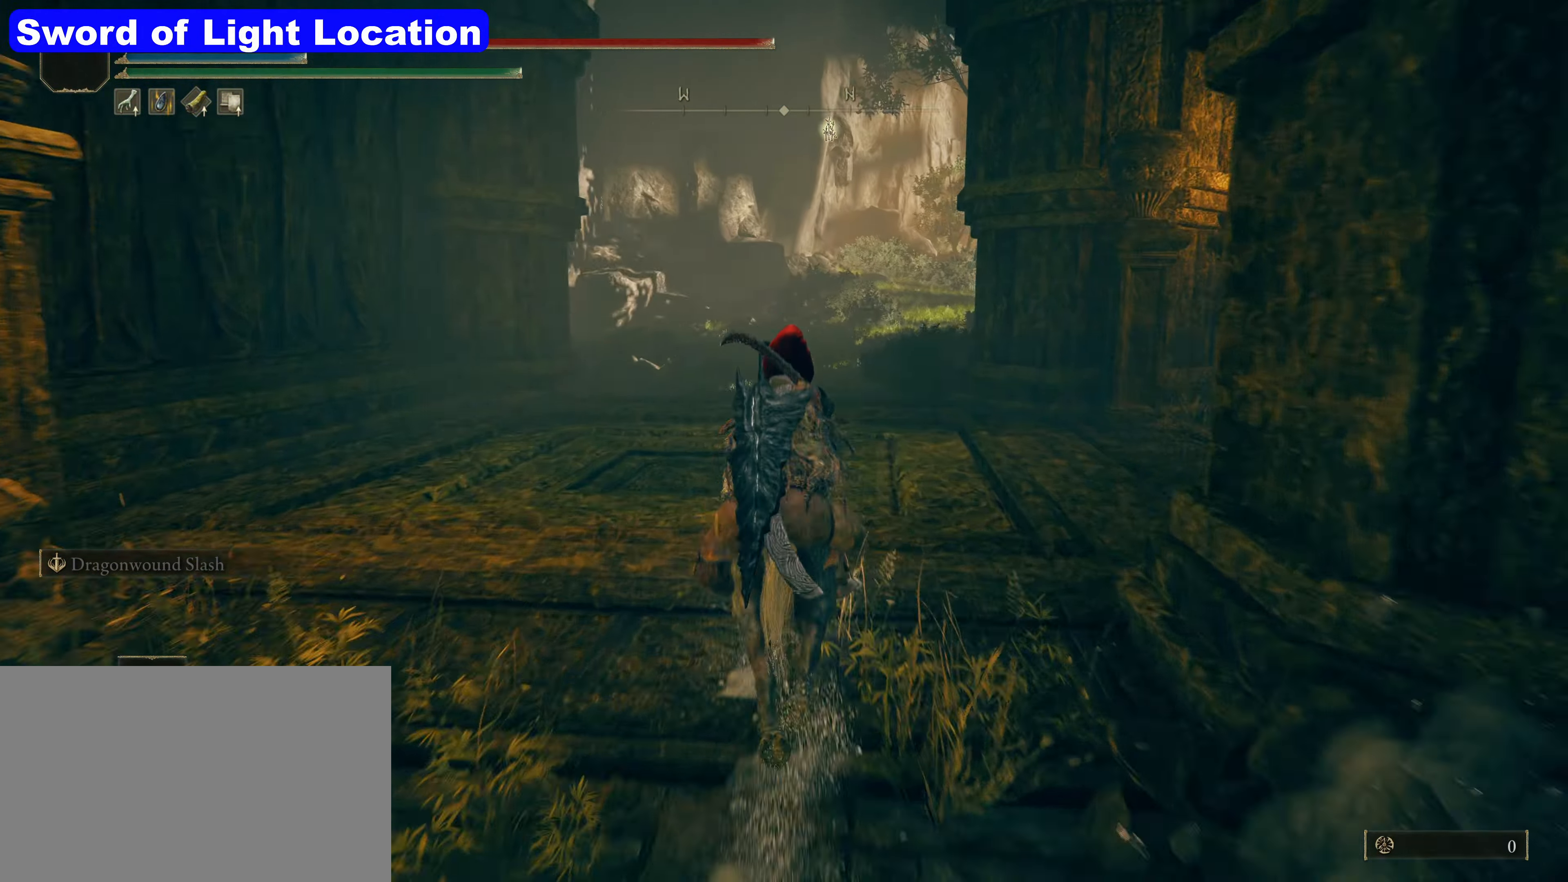
{"keys": ["shift", "w"], "mouse": [], "events": []}
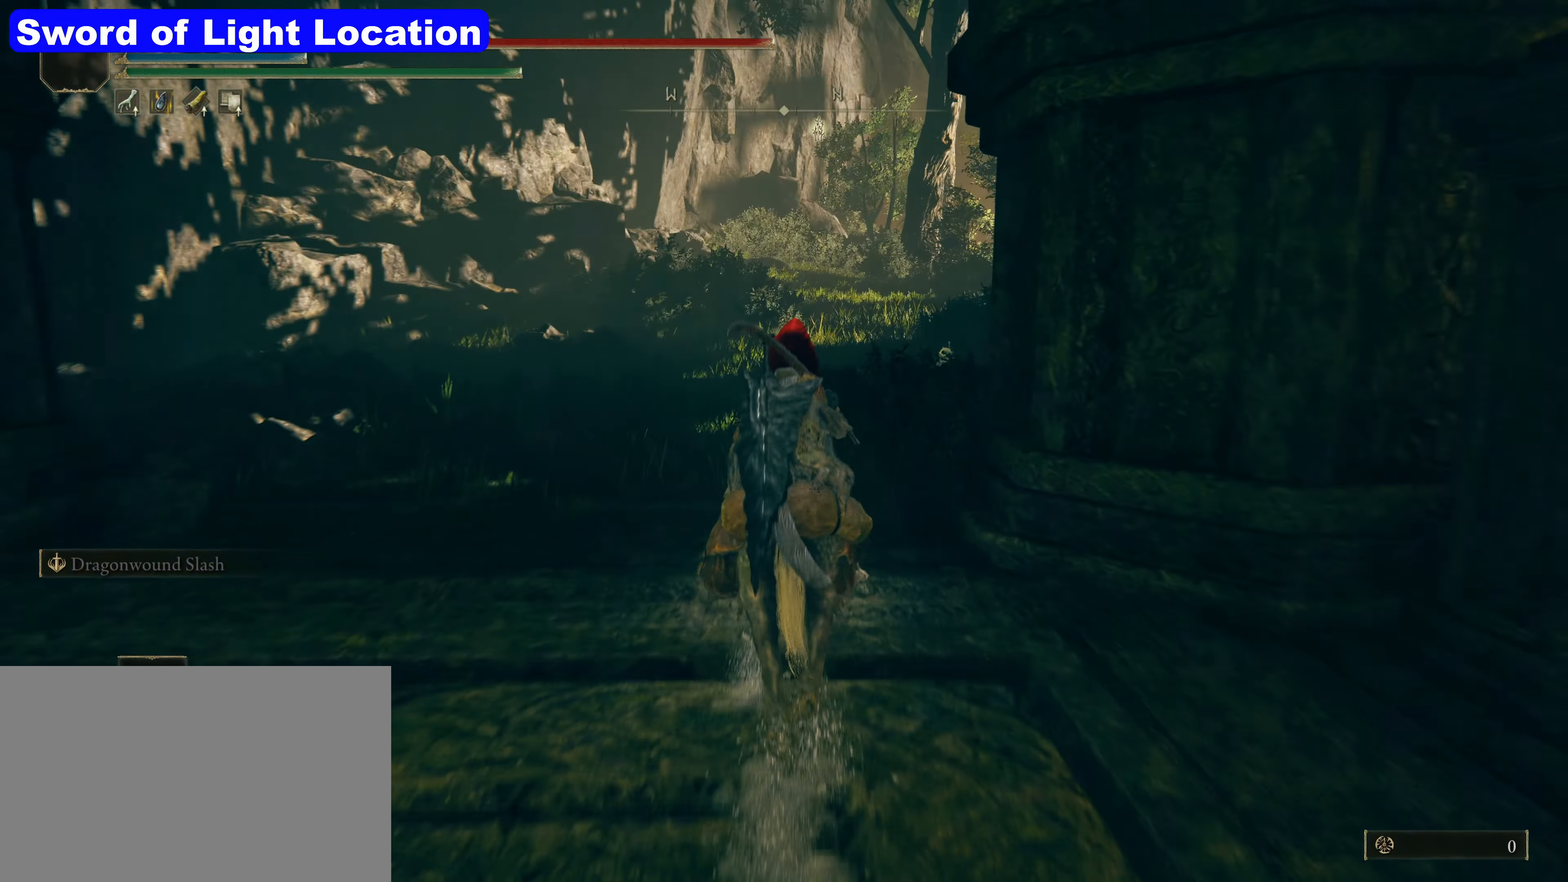
{"keys": ["shift", "w"], "mouse": [], "events": []}
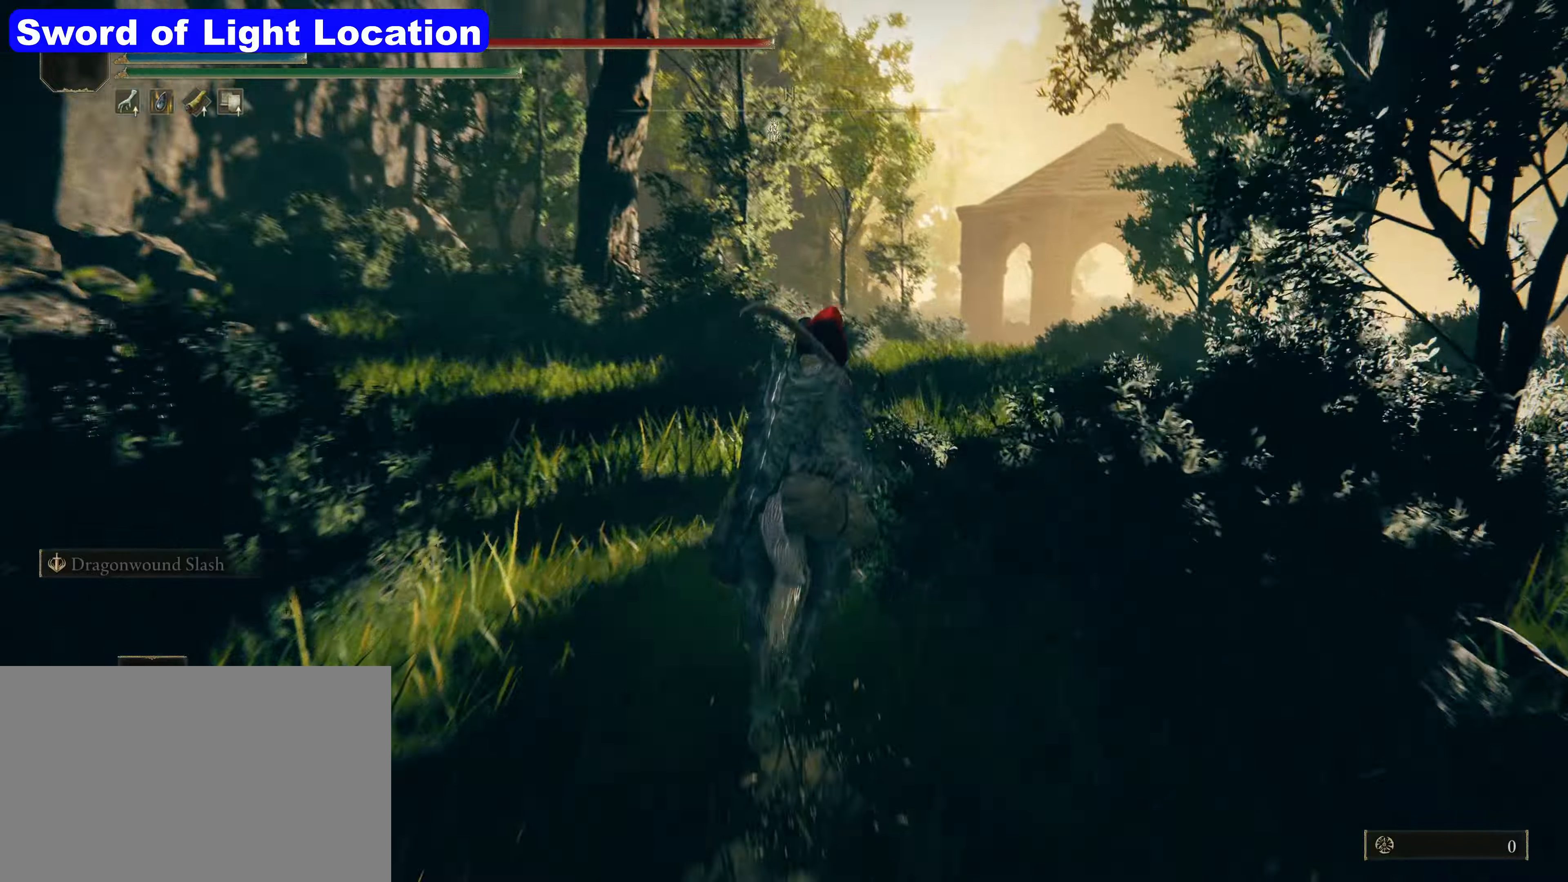
{"keys": ["shift", "w"], "mouse": [], "events": []}
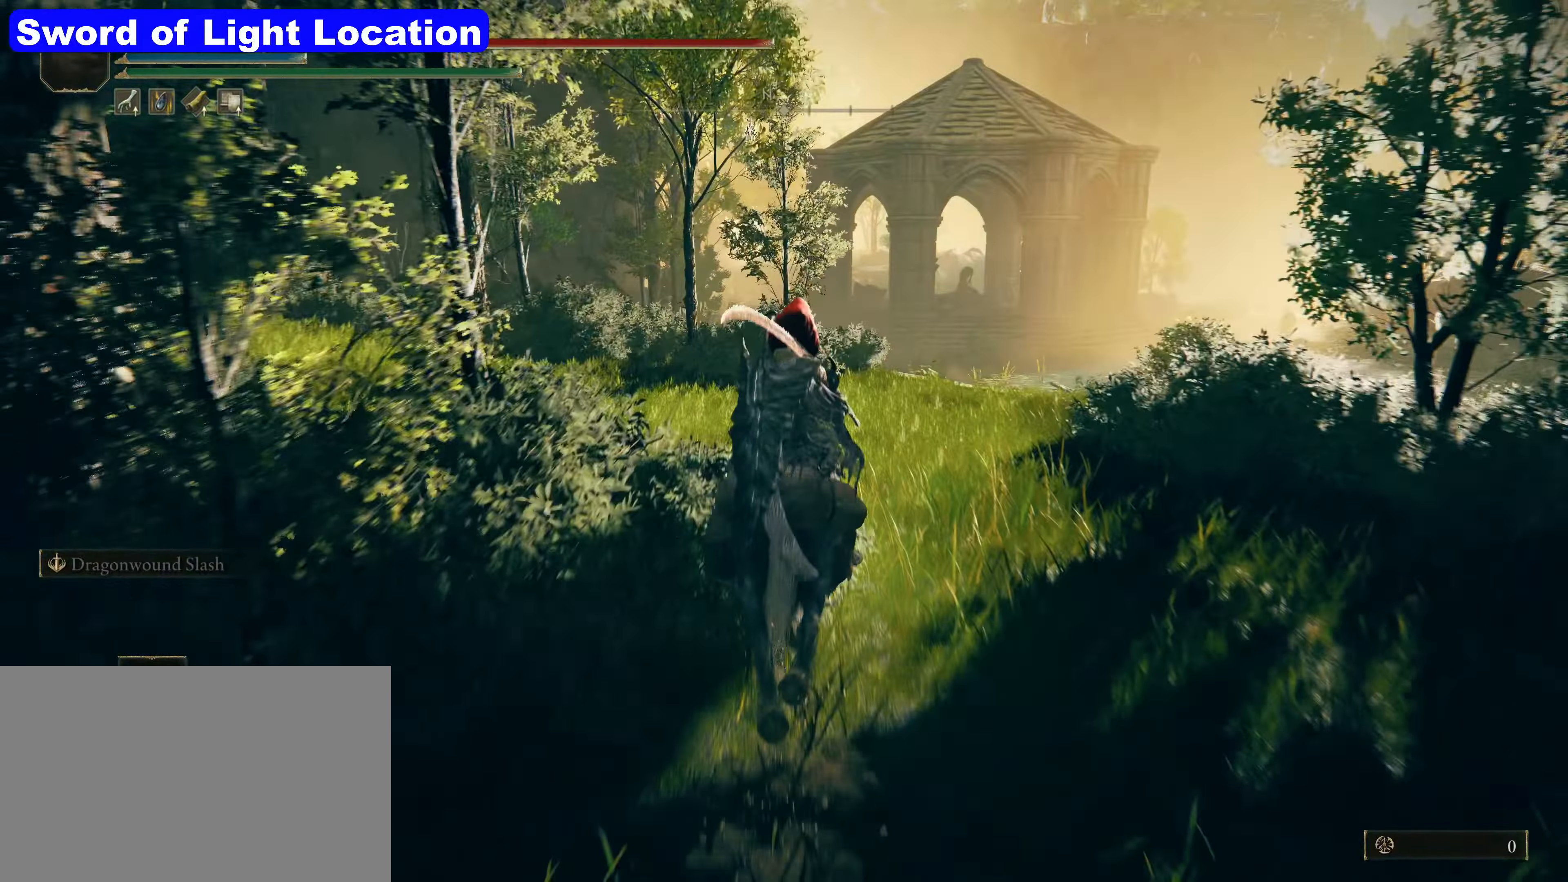
{"keys": ["shift", "w"], "mouse": [], "events": []}